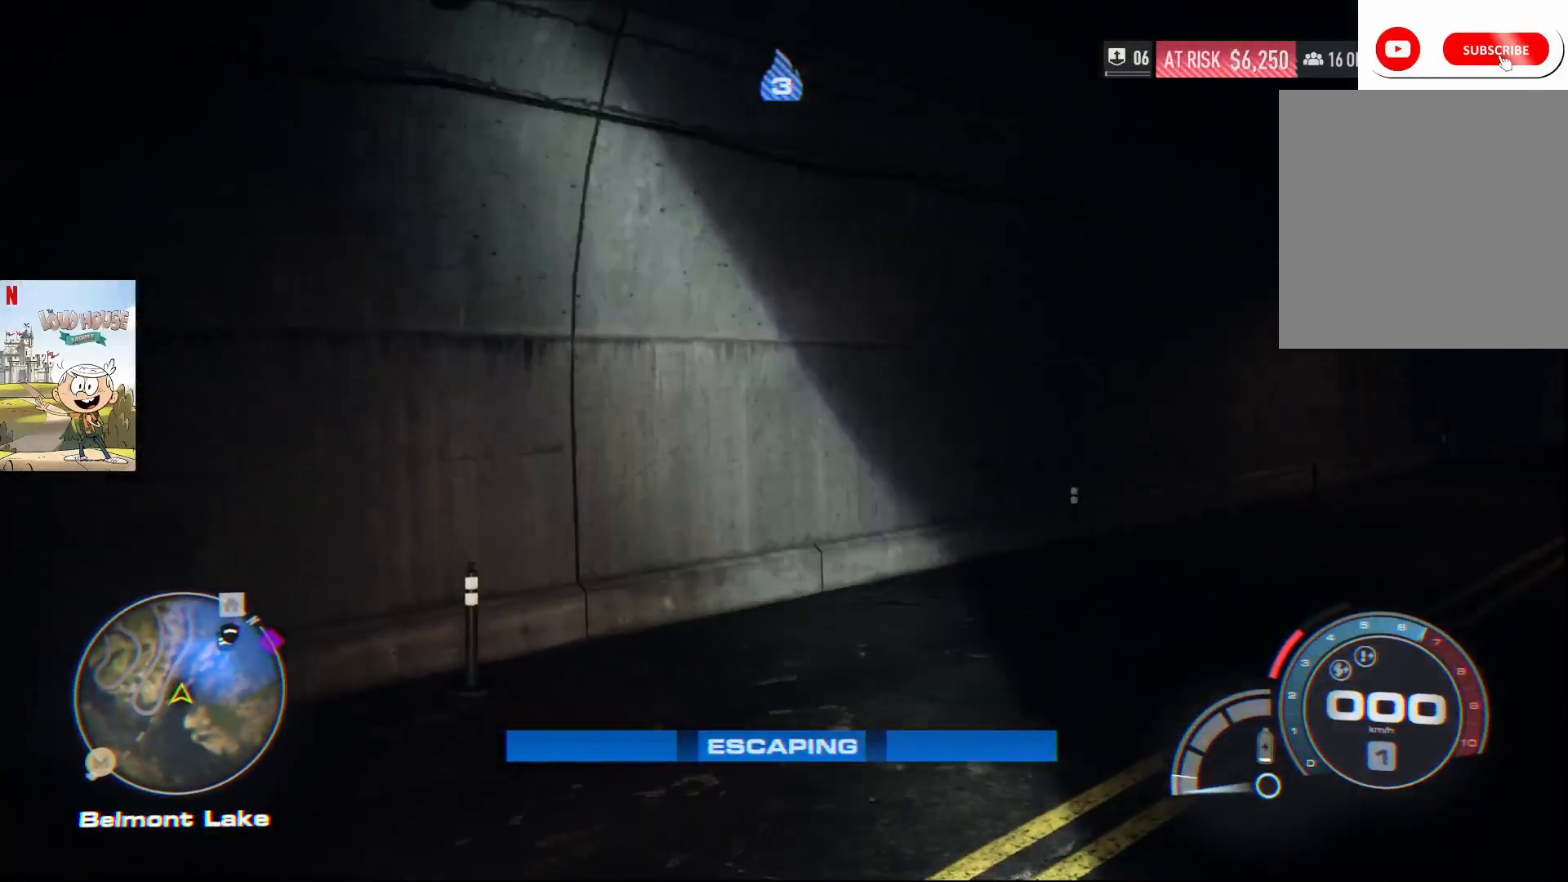
Gameplay with a controller (Xbox layout); each line is a JSON object with the inputs held at the frame after it. "events" lists button and stick changes between this image and that frame as [ms after this image, input, new state], when the widget could be followed in between.
{"buttons": ["R2"], "left_stick": "center", "right_stick": "center", "events": []}
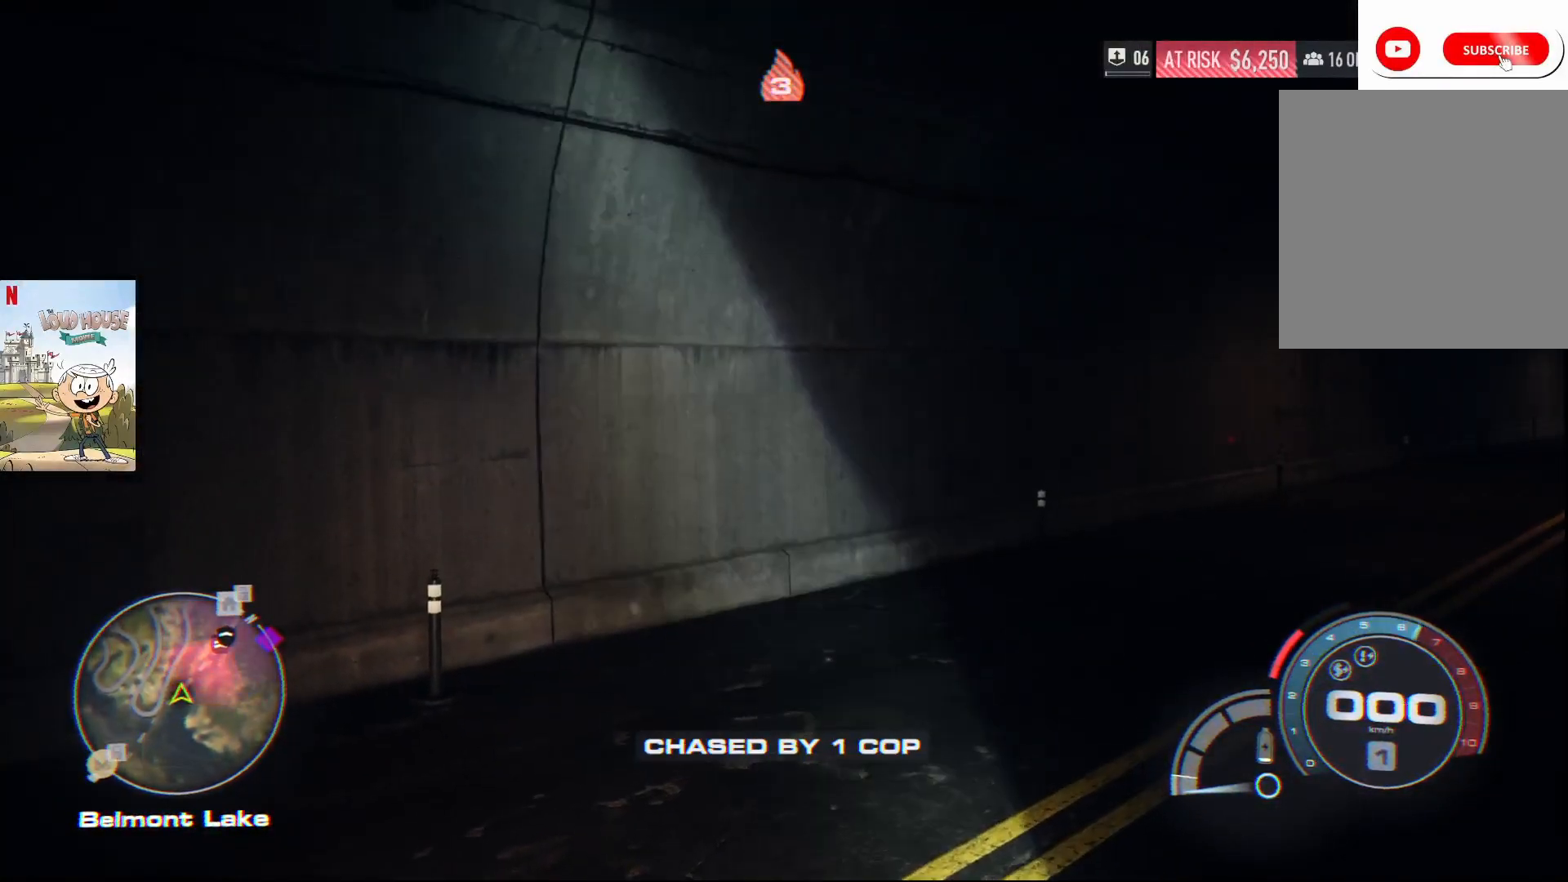
{"buttons": [], "left_stick": "center", "right_stick": "center", "events": [[400, "R2", "up"]]}
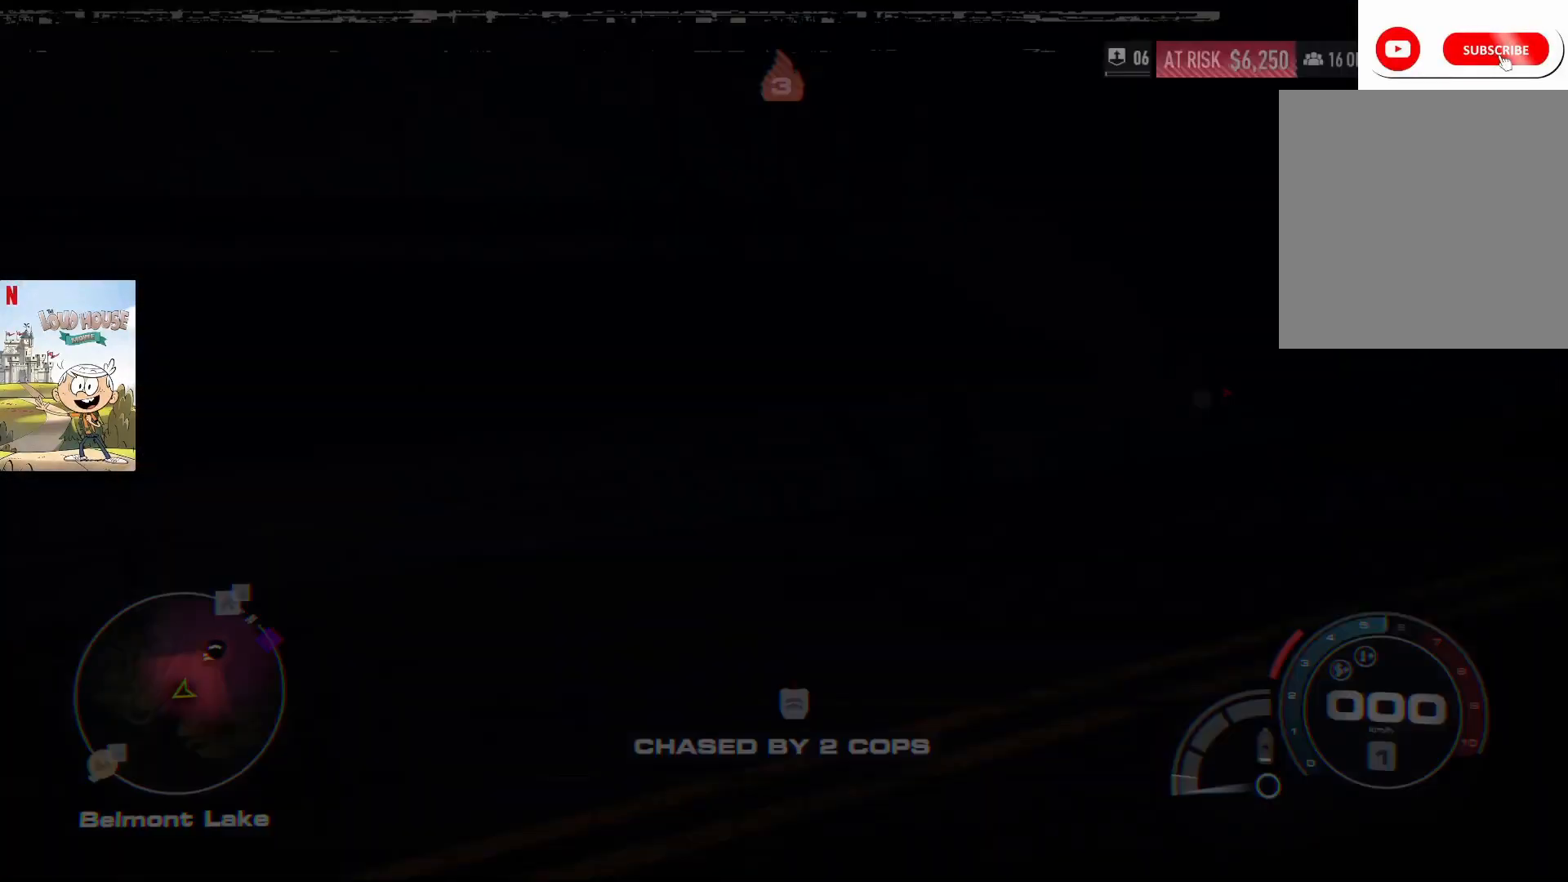
{"buttons": ["R2"], "left_stick": "center", "right_stick": "center", "events": [[33, "R2", "down"]]}
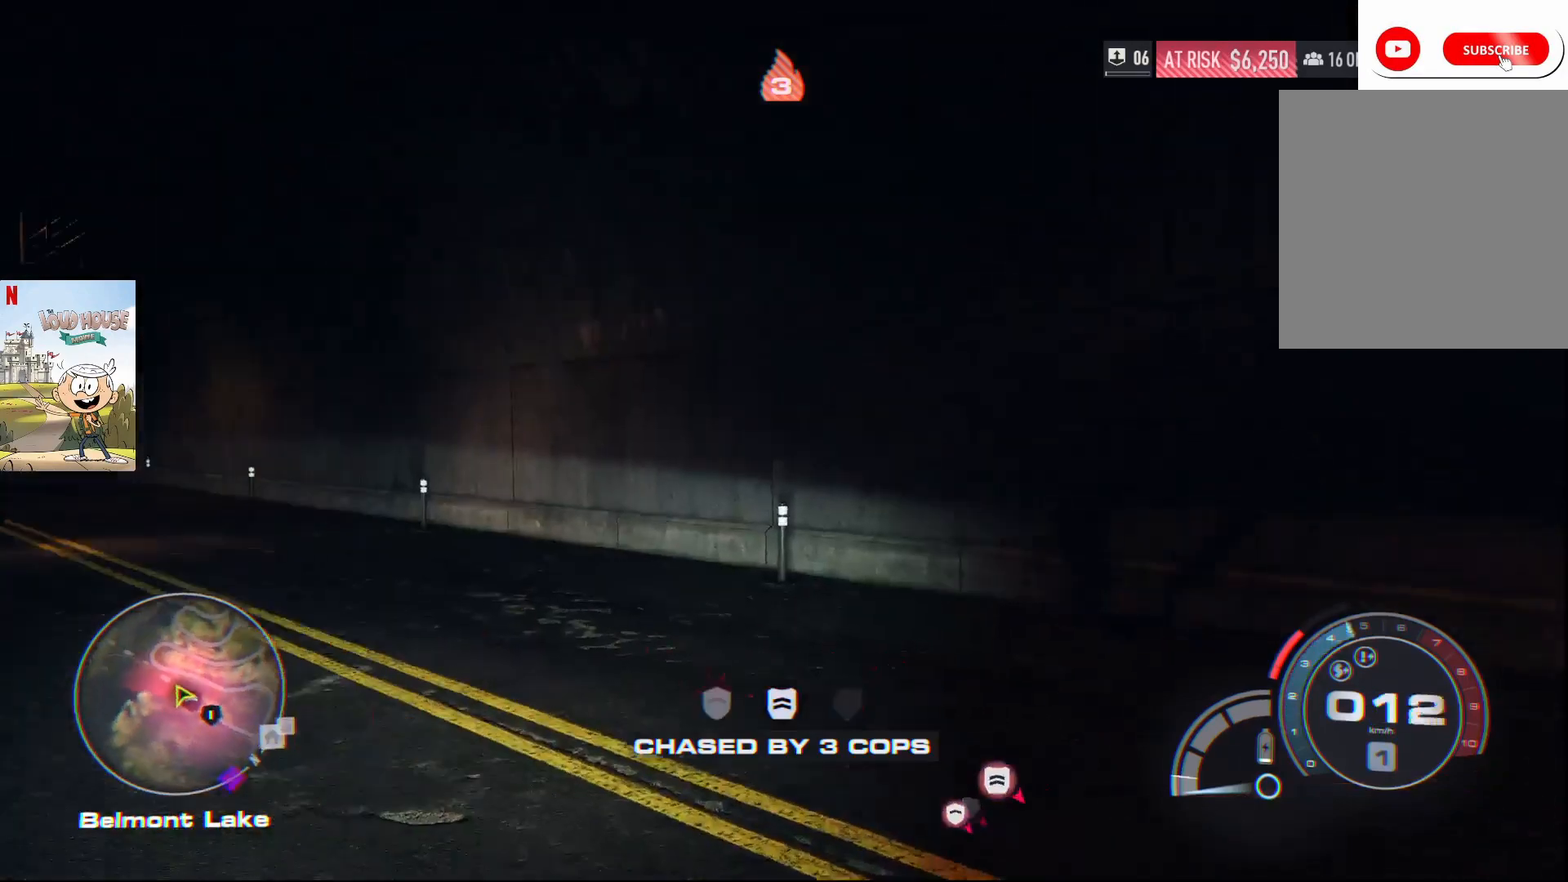
{"buttons": ["R2"], "left_stick": "center", "right_stick": "center", "events": []}
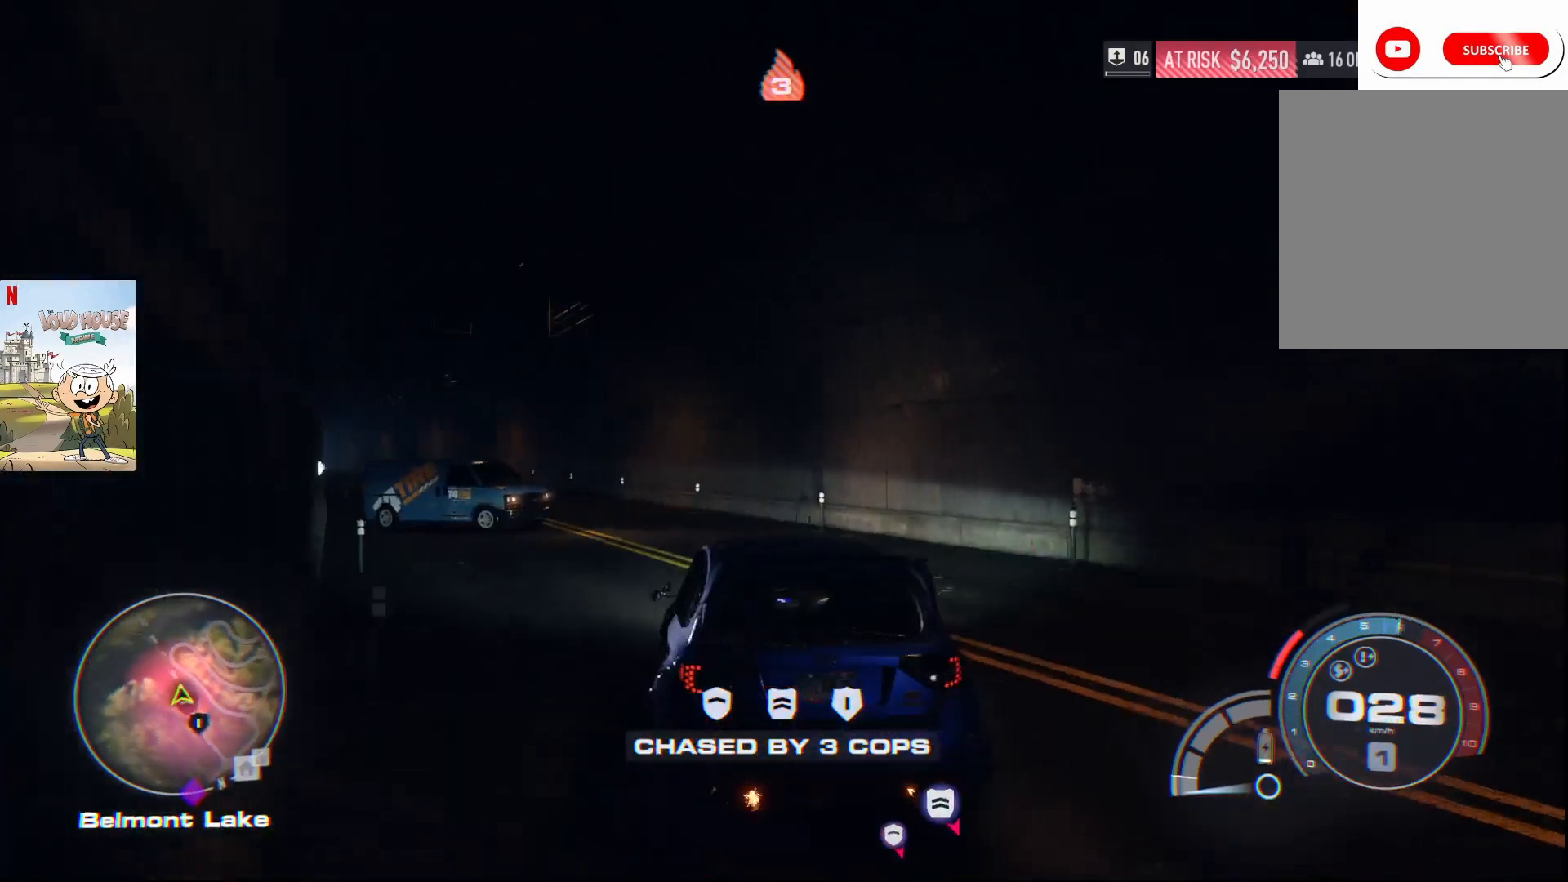
{"buttons": ["R1", "R2"], "left_stick": "center", "right_stick": "center", "events": [[400, "R1", "down"]]}
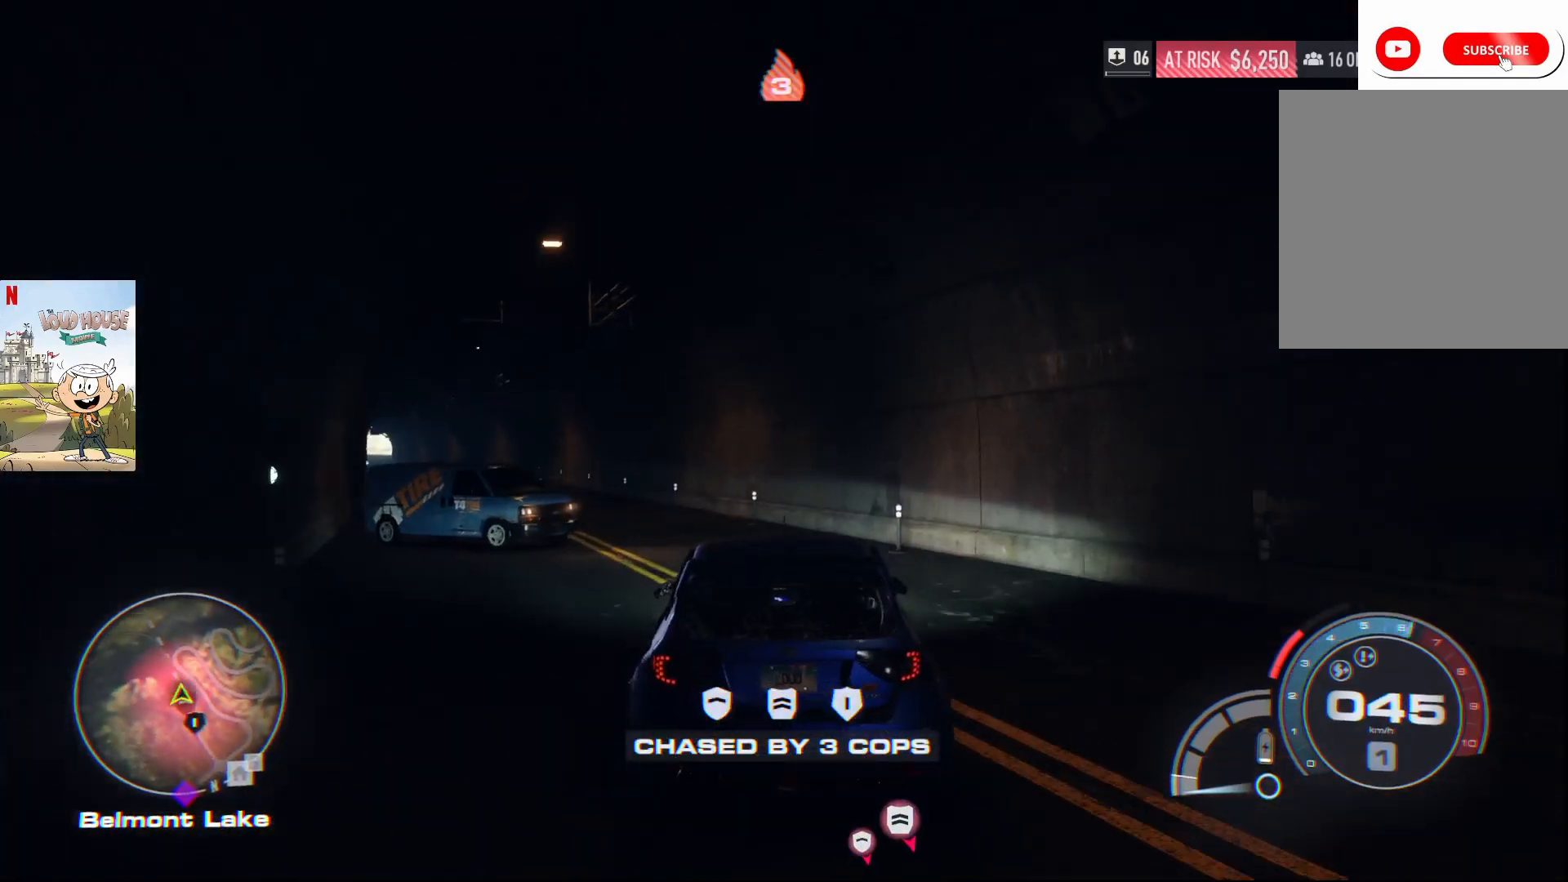
{"buttons": ["R2"], "left_stick": "left", "right_stick": "down", "events": [[33, "R1", "up"], [33, "left_stick", "left"], [167, "right_stick", "down"], [300, "left_stick", "center"], [400, "left_stick", "left"]]}
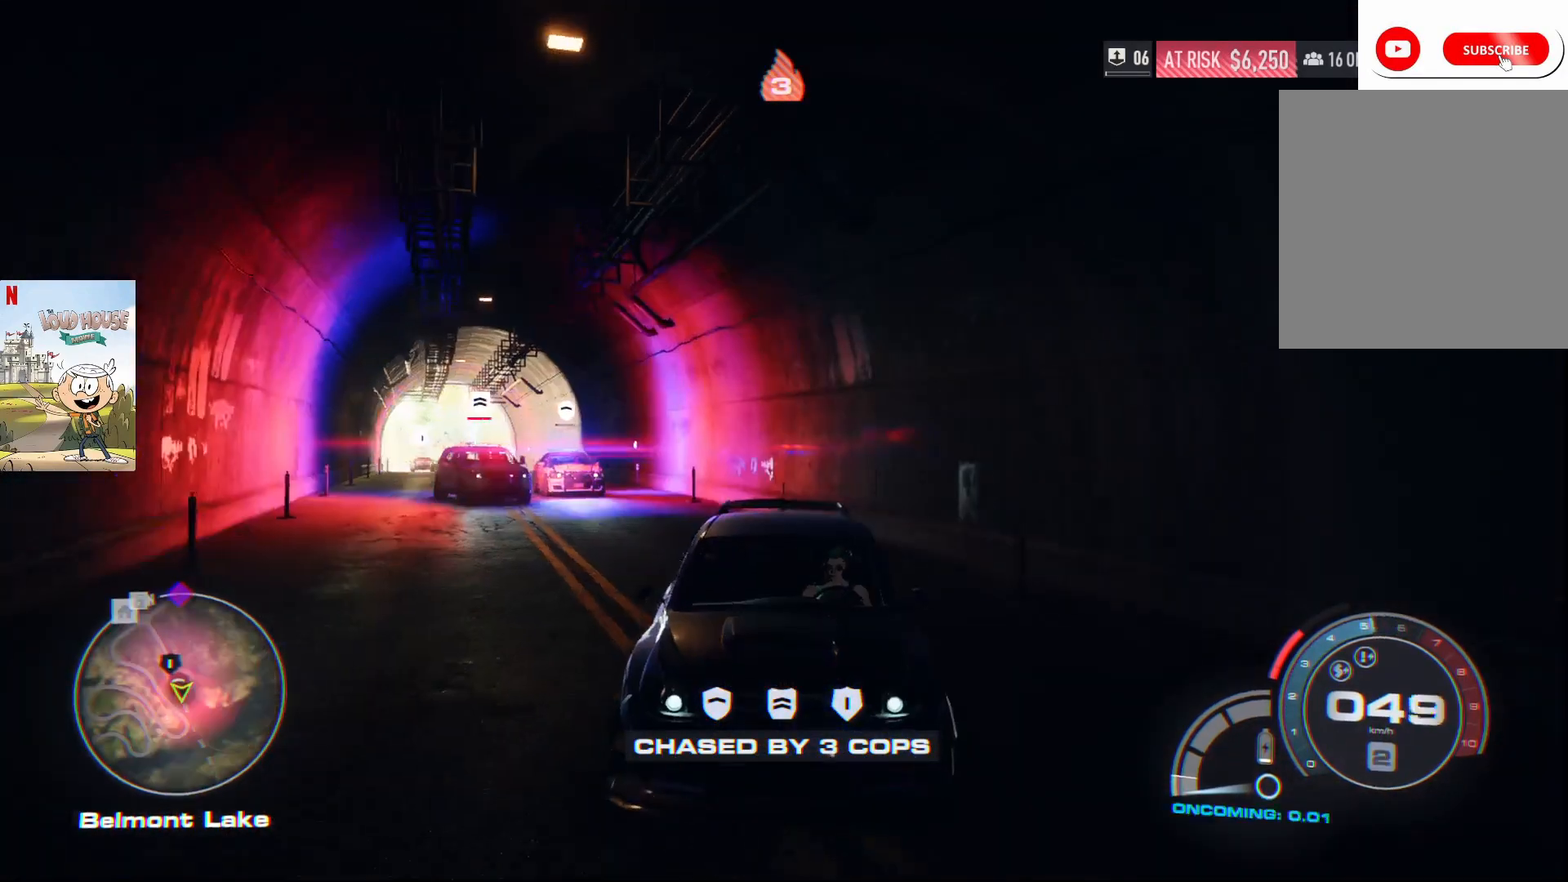
{"buttons": ["R2"], "left_stick": "left", "right_stick": "down", "events": [[133, "left_stick", "center"], [233, "left_stick", "left"]]}
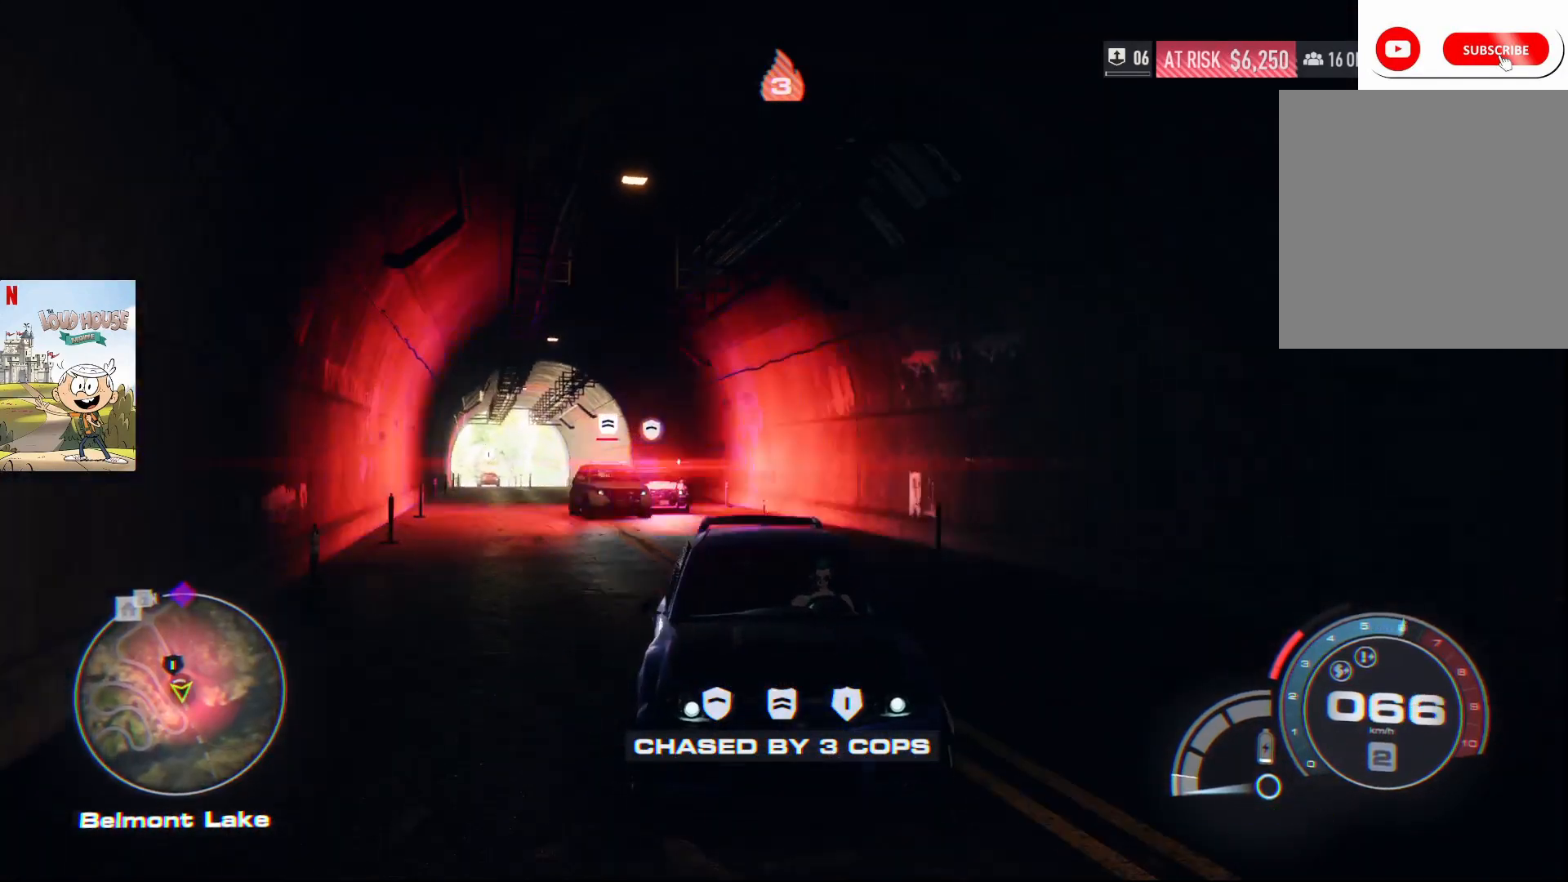
{"buttons": ["A", "R2"], "left_stick": "center", "right_stick": "center", "events": [[67, "left_stick", "center"], [267, "right_stick", "center"], [400, "A", "down"]]}
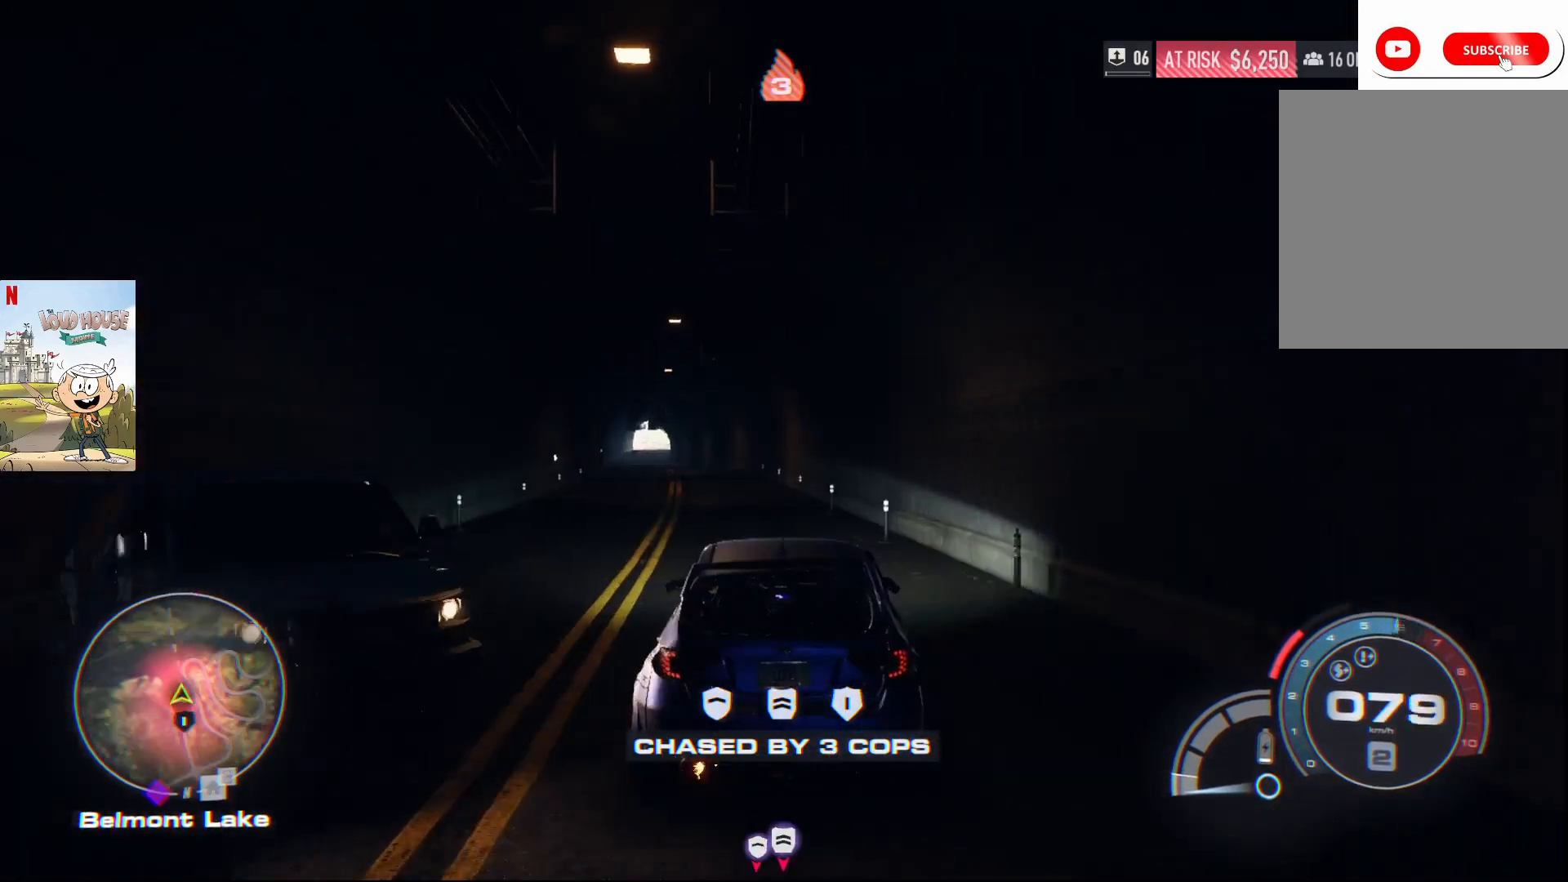
{"buttons": ["A", "R2"], "left_stick": "center", "right_stick": "center", "events": [[200, "R1", "down"], [267, "R1", "up"], [267, "left_stick", "left"], [467, "left_stick", "center"]]}
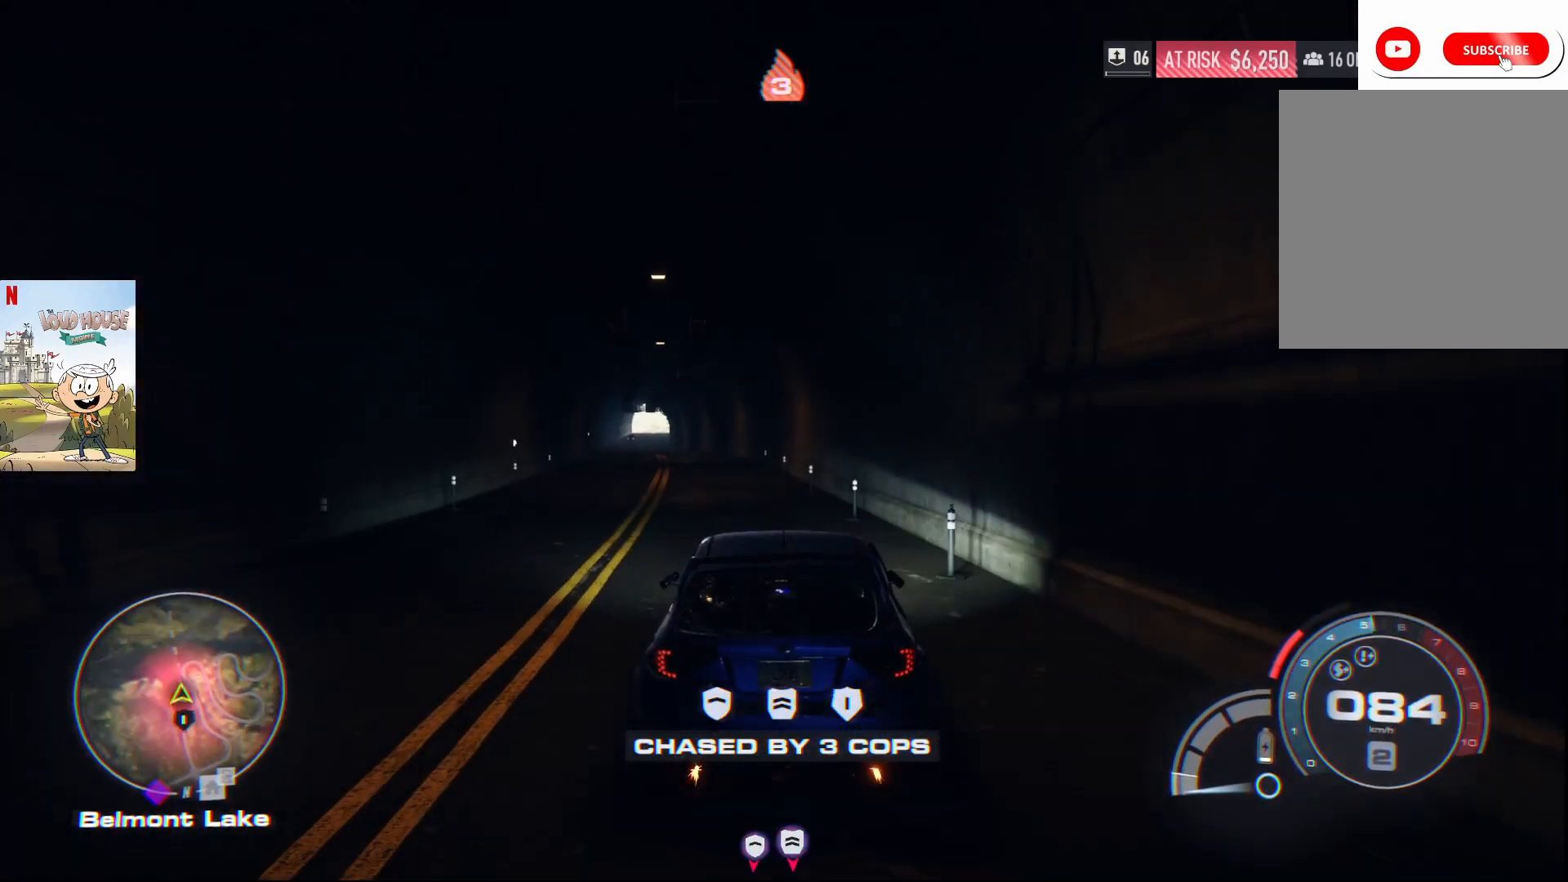
{"buttons": ["R2"], "left_stick": "center", "right_stick": "center", "events": [[233, "left_stick", "left"], [333, "A", "up"], [433, "left_stick", "center"]]}
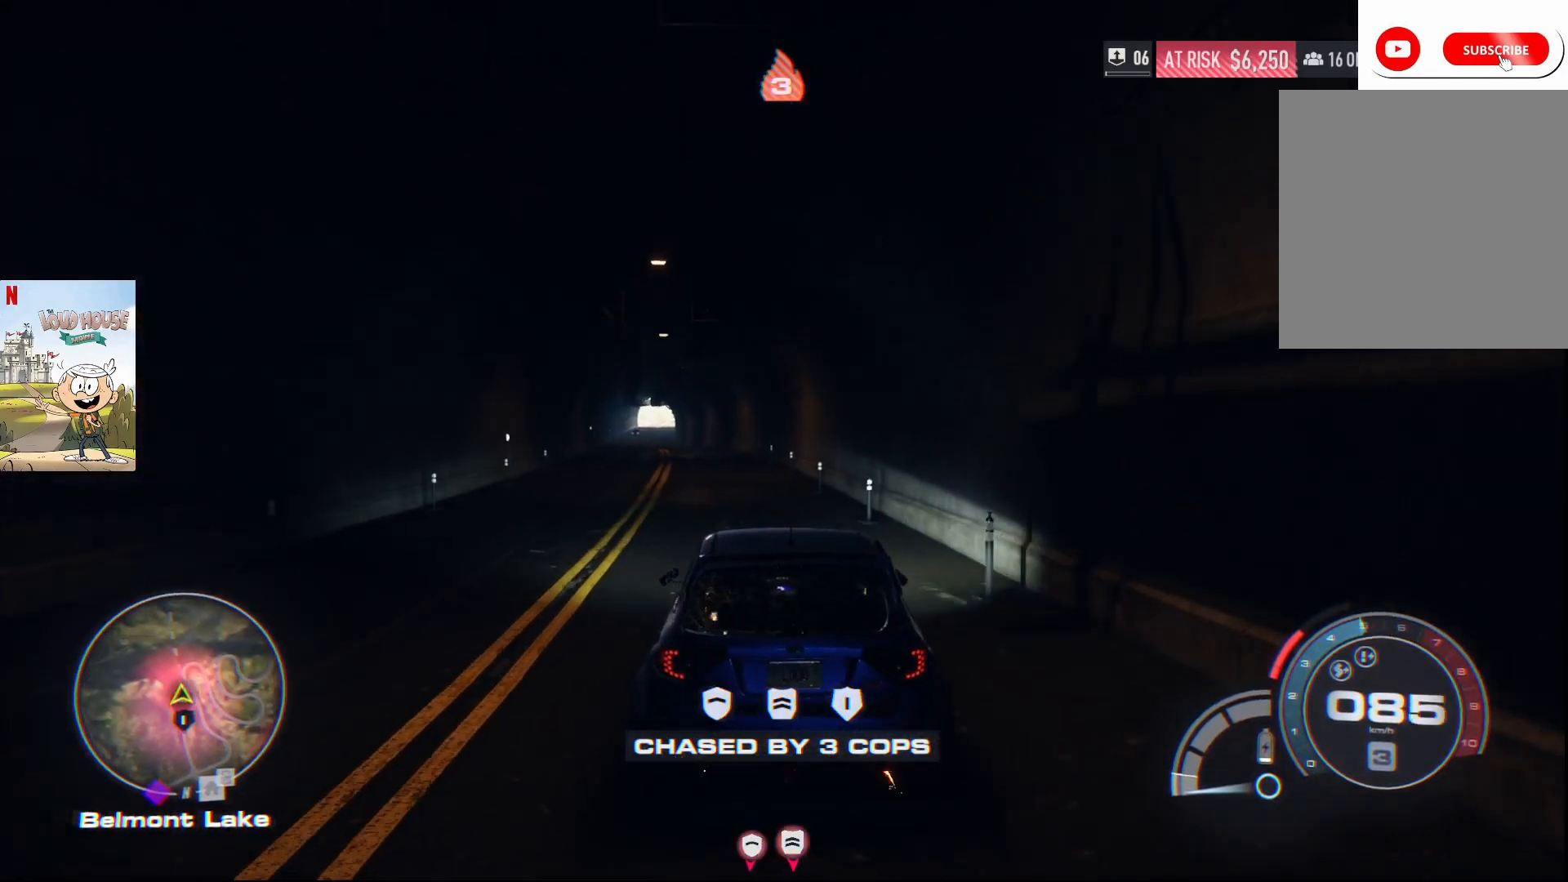
{"buttons": ["R2"], "left_stick": "center", "right_stick": "down", "events": [[300, "left_stick", "left"], [467, "right_stick", "down"], [500, "left_stick", "center"]]}
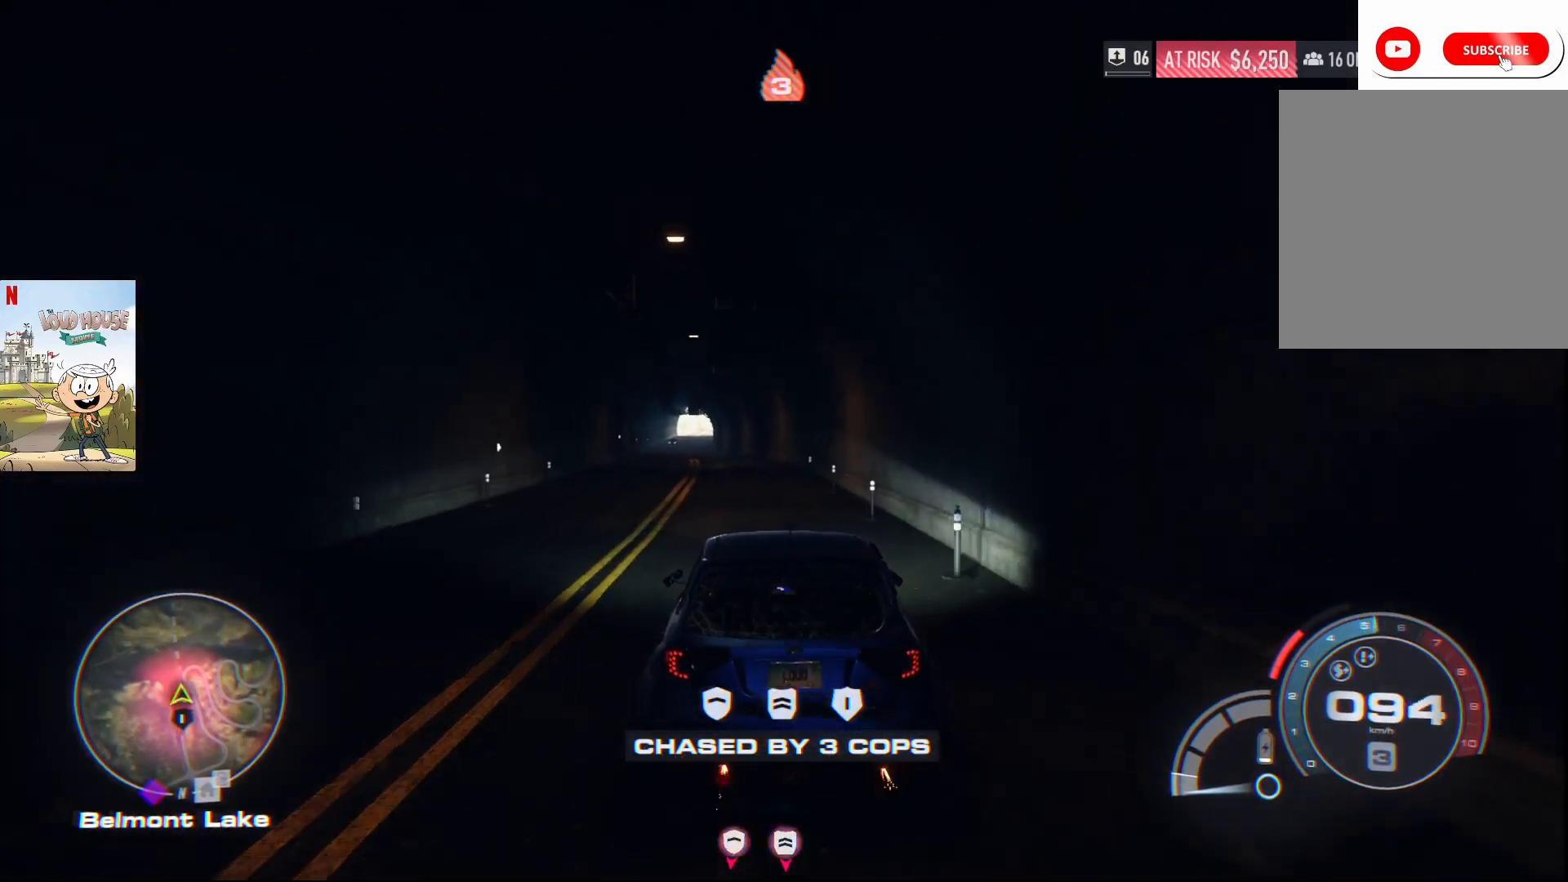
{"buttons": ["R2"], "left_stick": "center", "right_stick": "down", "events": [[167, "left_stick", "left"], [400, "left_stick", "center"]]}
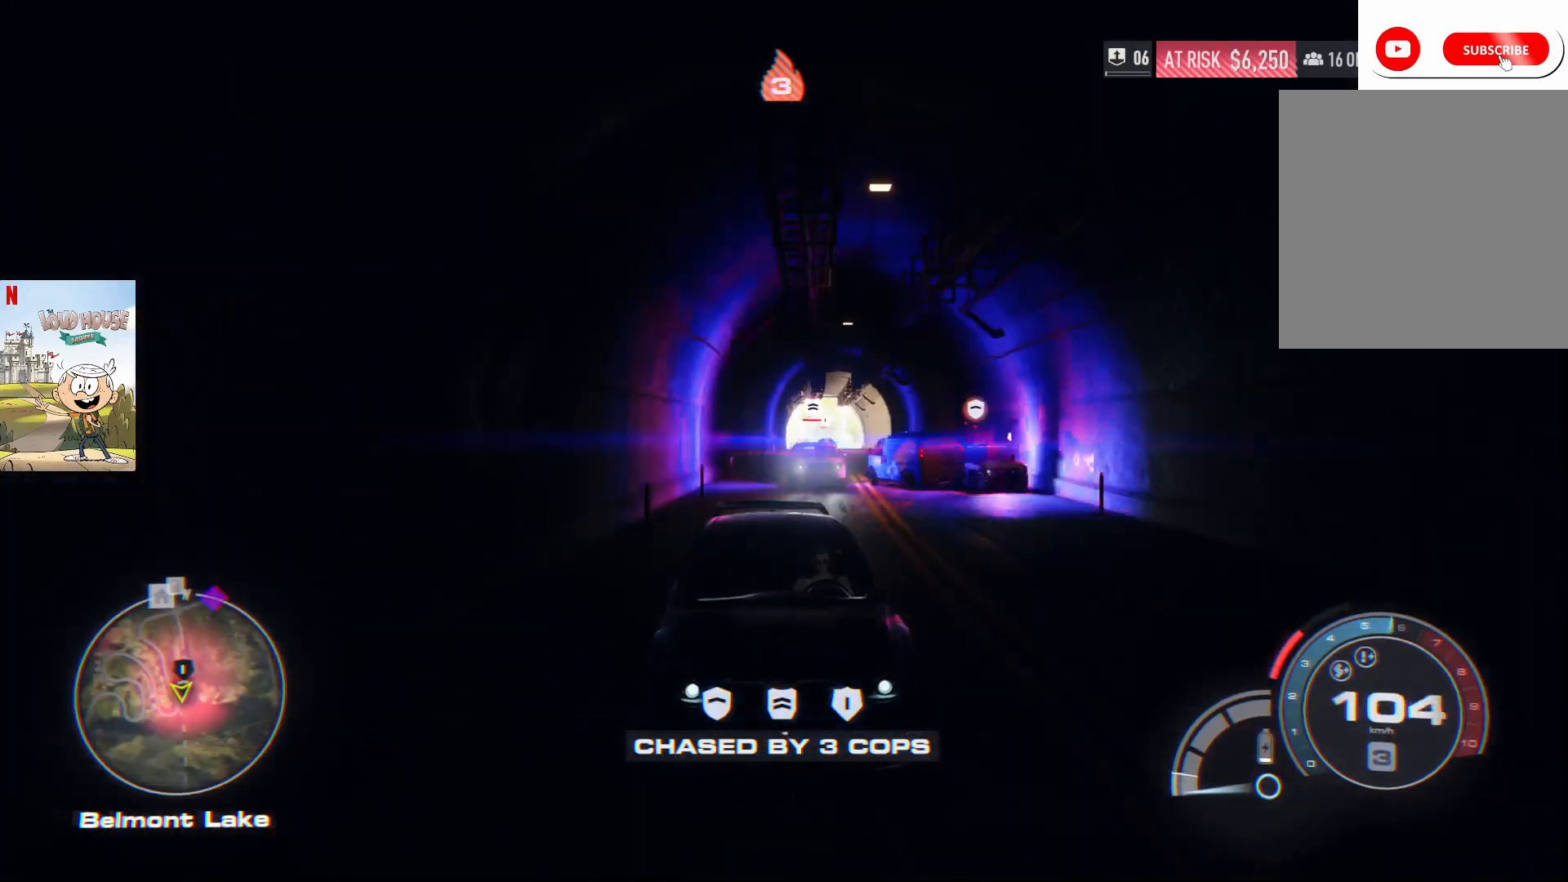
{"buttons": ["A", "R2"], "left_stick": "center", "right_stick": "center", "events": [[33, "right_stick", "center"], [133, "A", "down"]]}
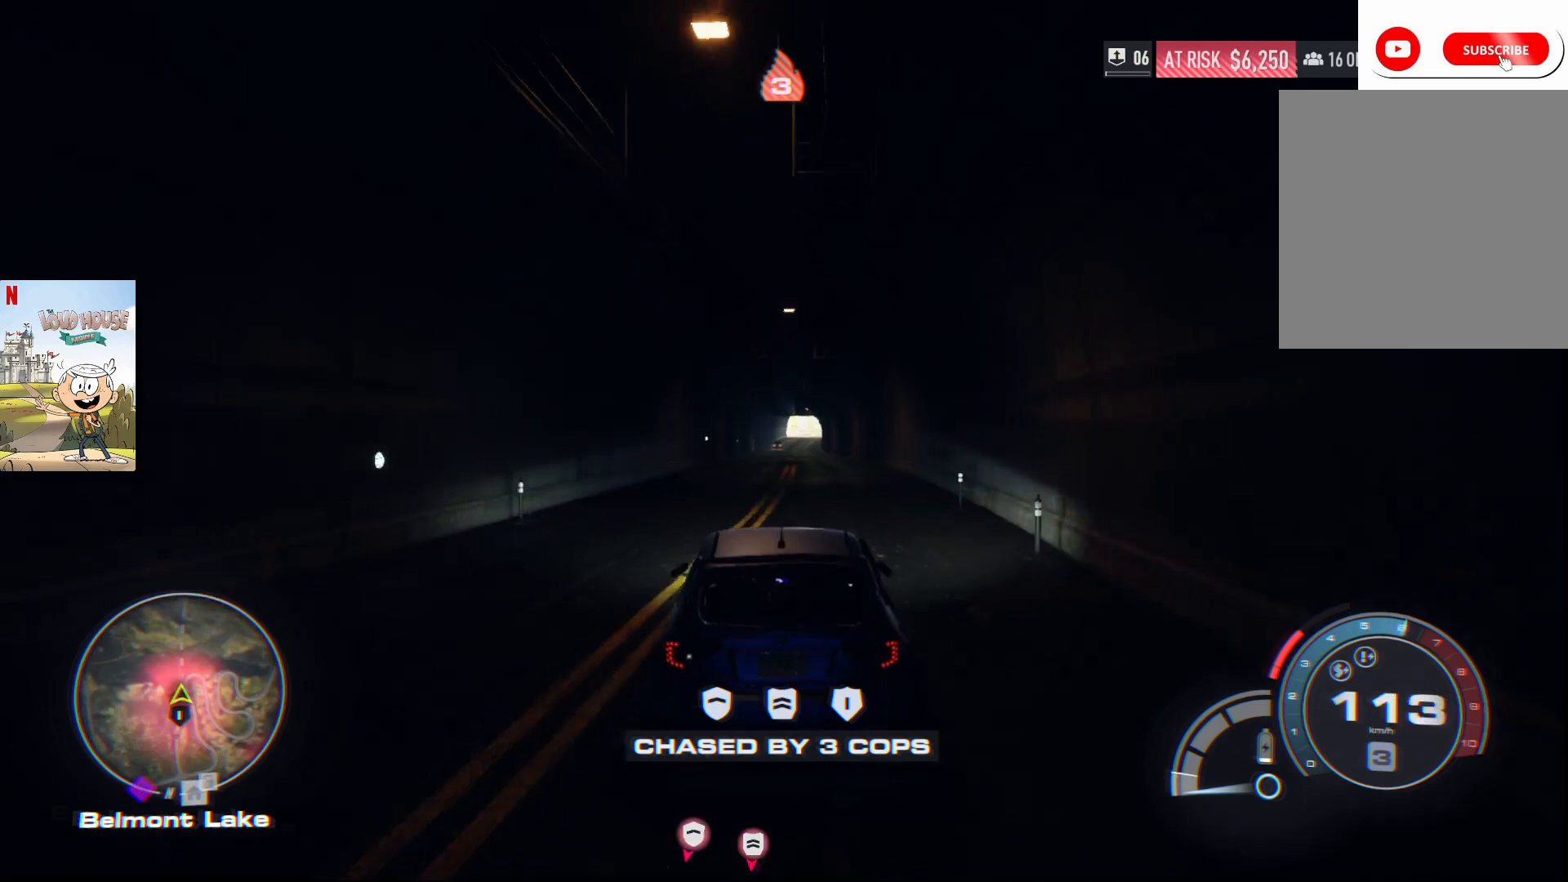
{"buttons": ["A", "R2"], "left_stick": "center", "right_stick": "center", "events": [[200, "left_stick", "up-right"], [333, "left_stick", "center"]]}
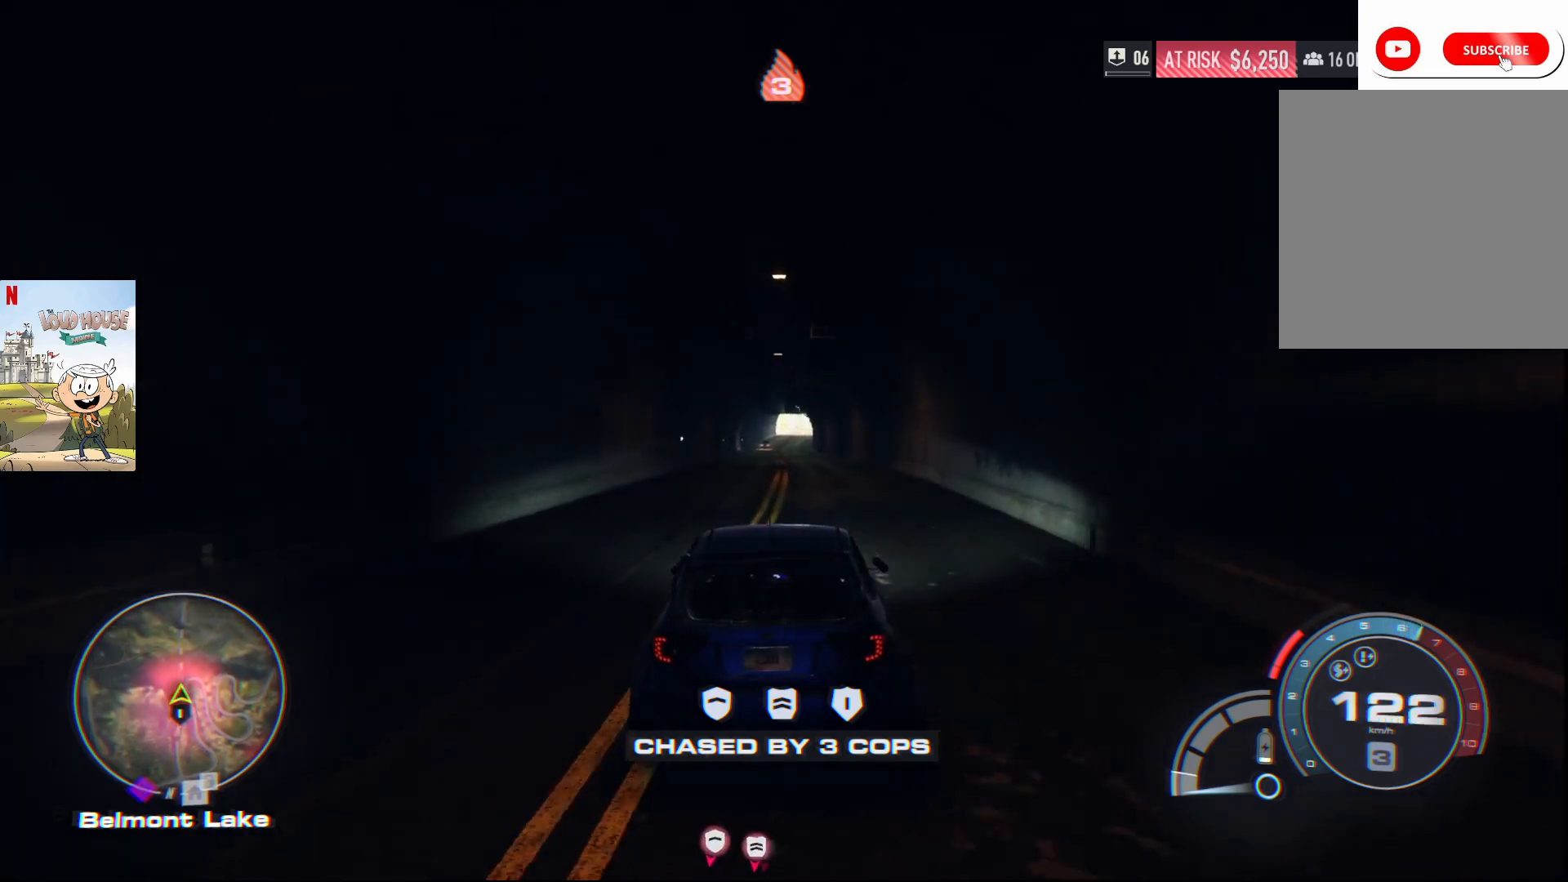
{"buttons": ["A", "R2"], "left_stick": "center", "right_stick": "center", "events": []}
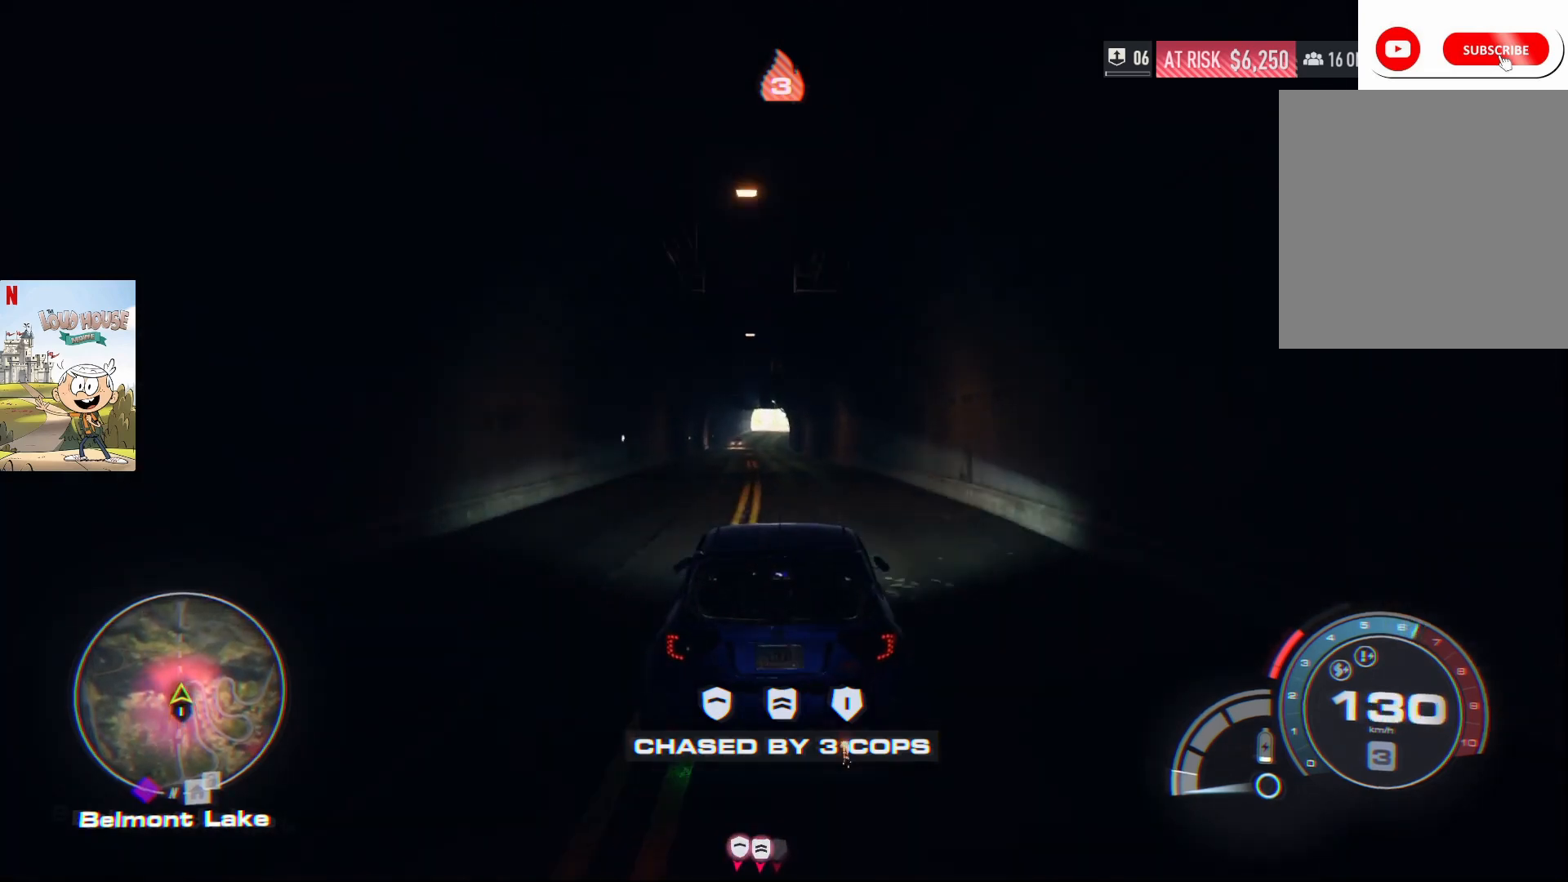
{"buttons": ["A", "R2"], "left_stick": "center", "right_stick": "center", "events": [[100, "R1", "down"], [233, "R1", "up"], [233, "left_stick", "left"], [367, "left_stick", "center"]]}
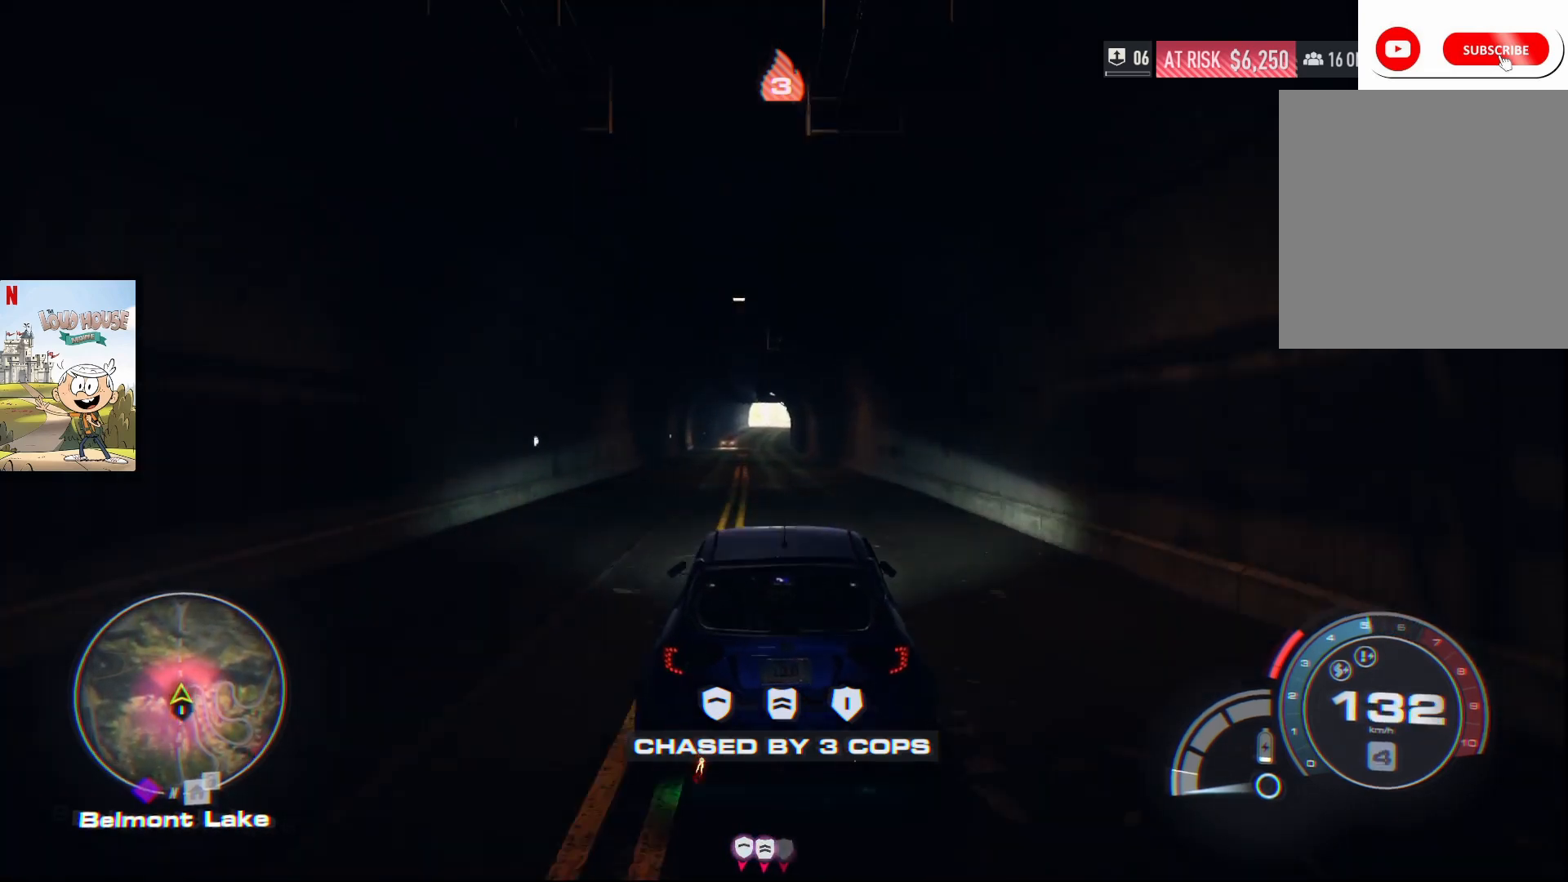
{"buttons": ["A", "R2"], "left_stick": "left", "right_stick": "center", "events": [[467, "left_stick", "left"]]}
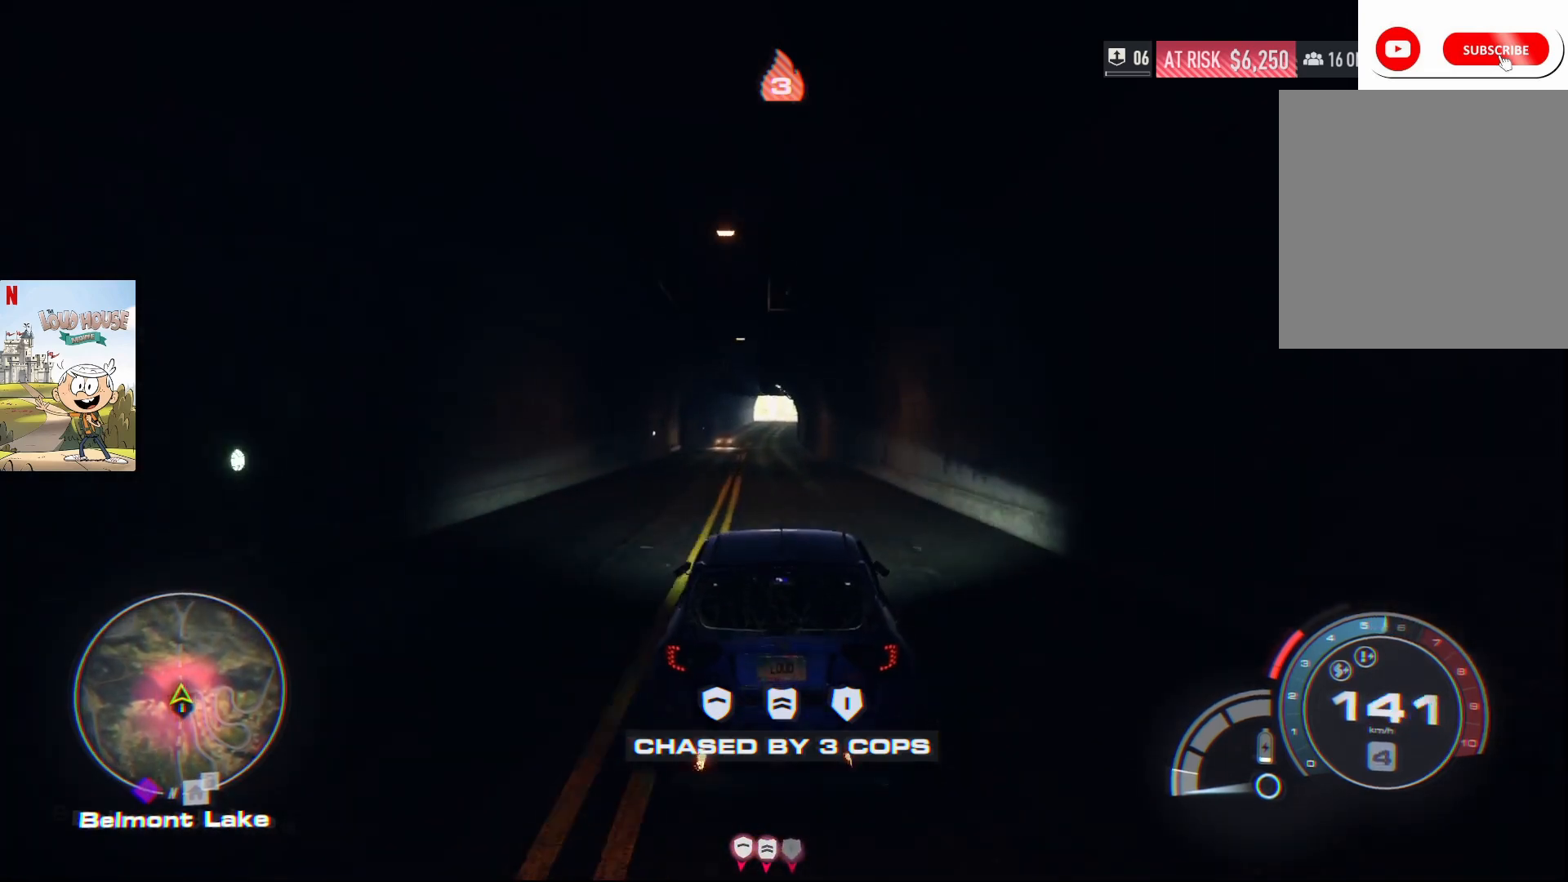
{"buttons": ["A", "R2"], "left_stick": "center", "right_stick": "center", "events": [[133, "left_stick", "center"]]}
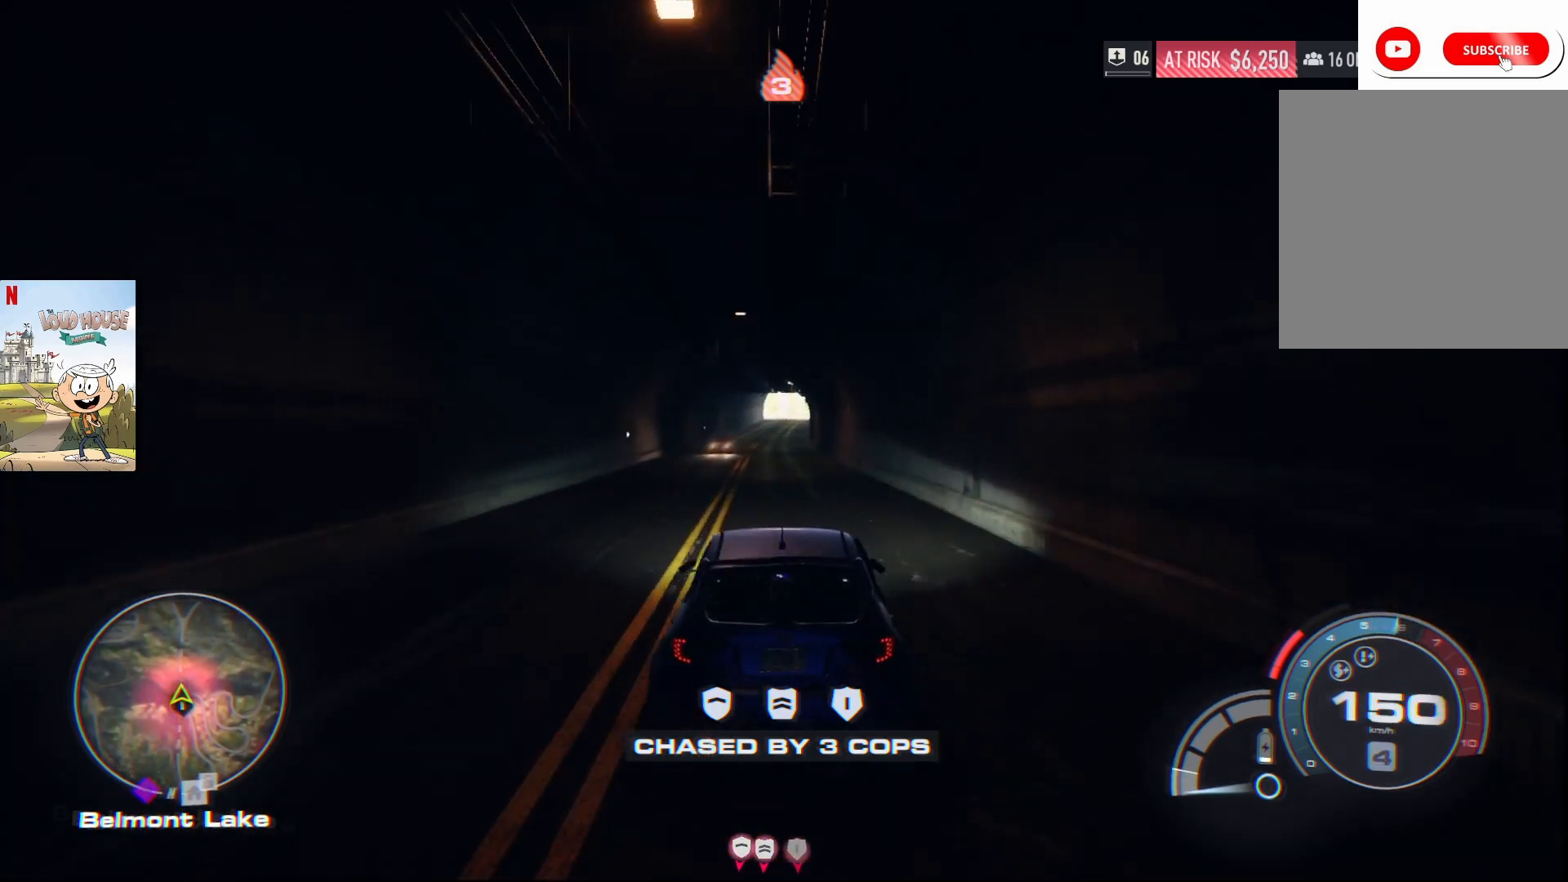
{"buttons": ["A", "R2"], "left_stick": "center", "right_stick": "center", "events": [[200, "R1", "down"], [300, "R1", "up"]]}
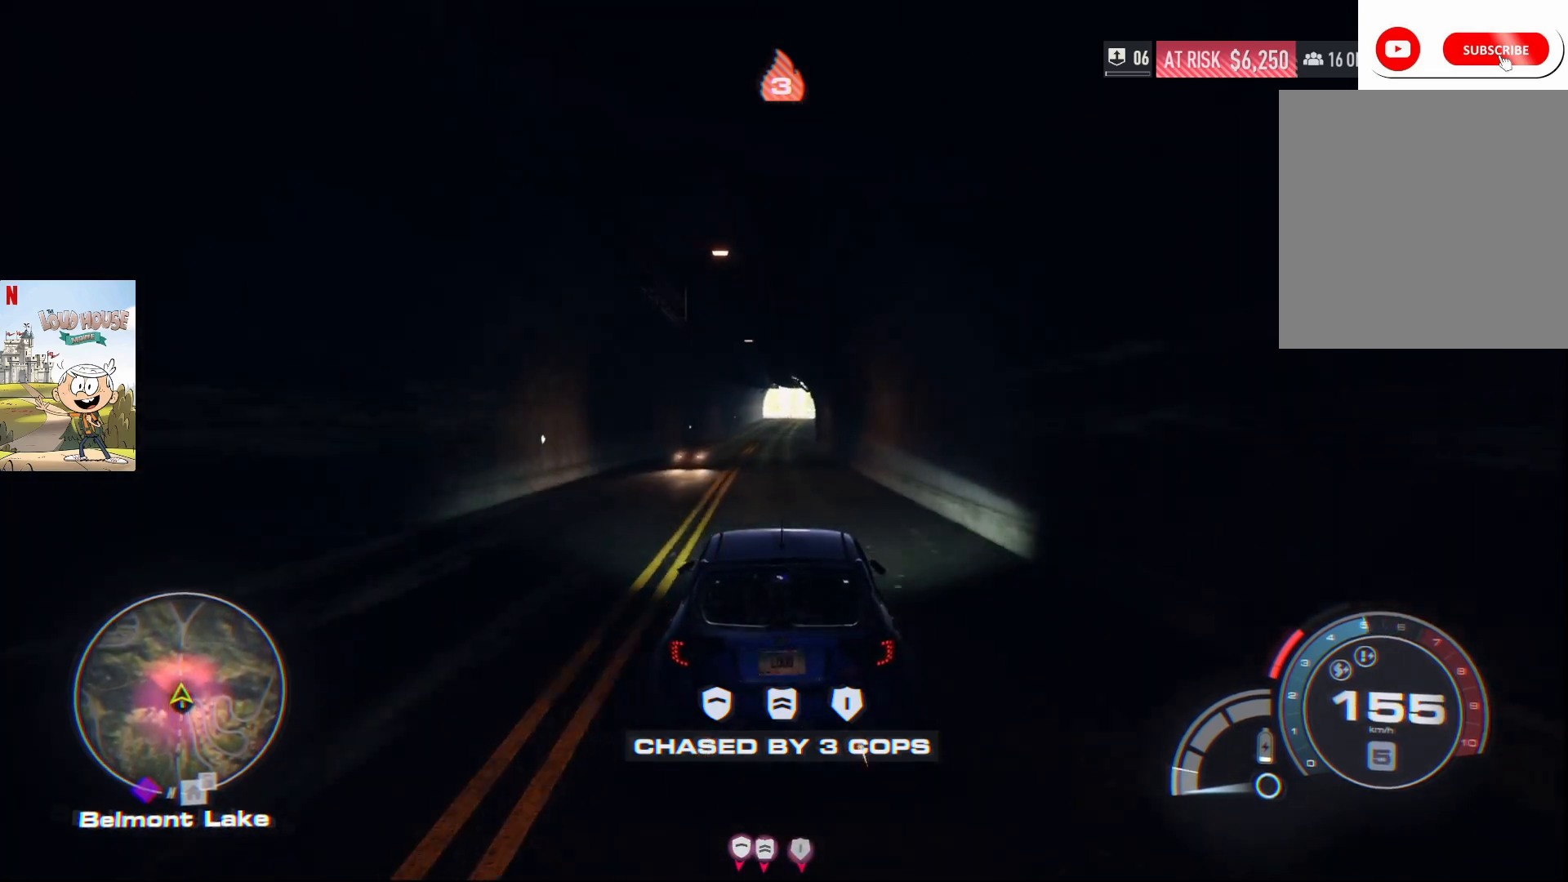
{"buttons": ["A", "R2"], "left_stick": "center", "right_stick": "center", "events": []}
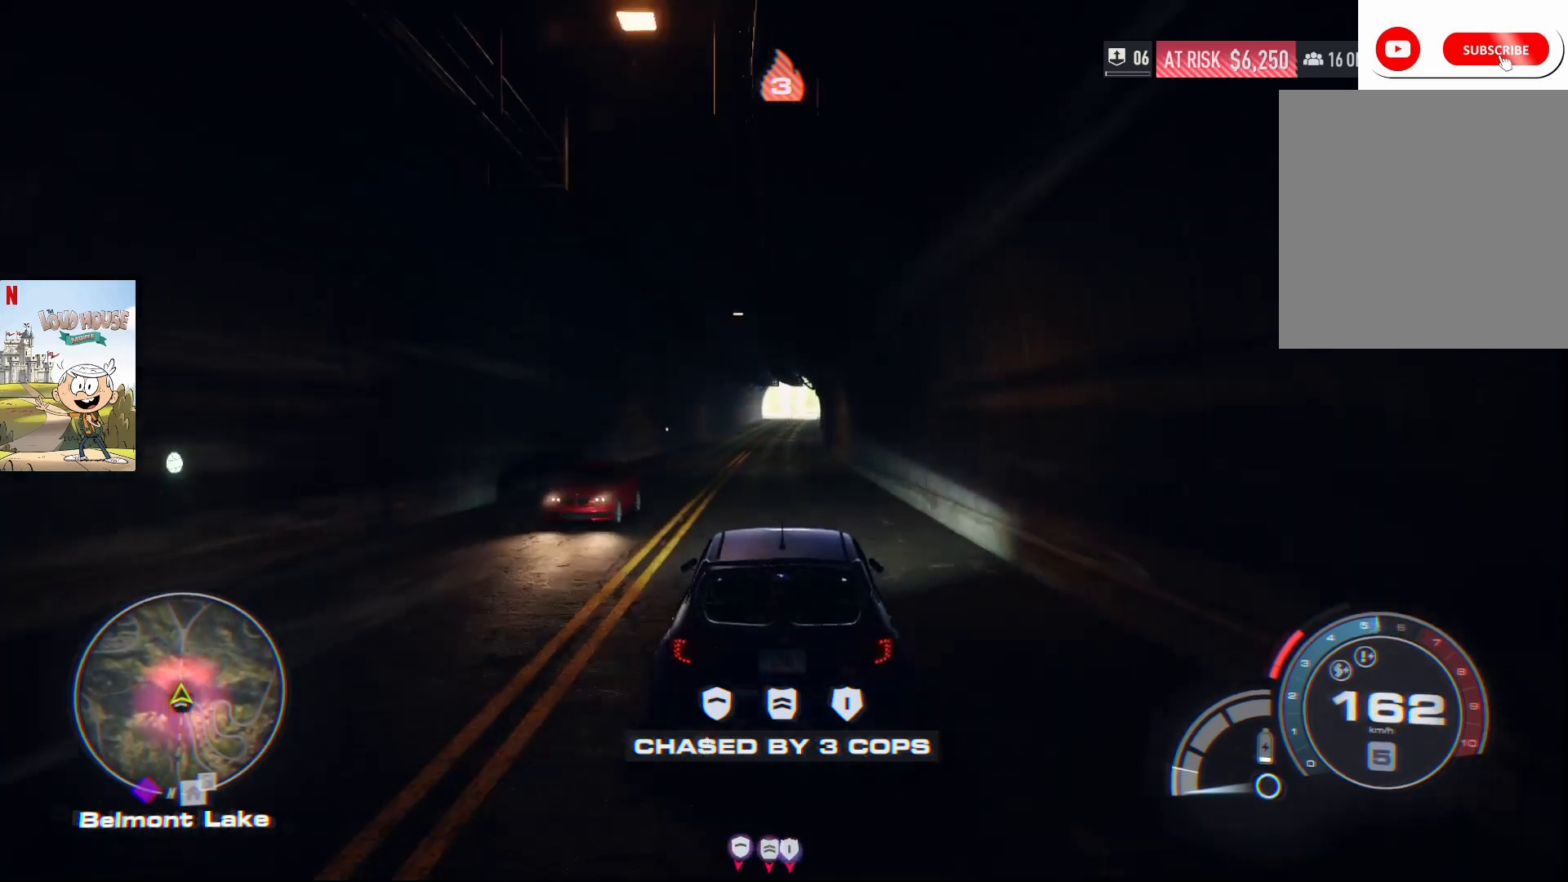
{"buttons": ["A", "R2"], "left_stick": "center", "right_stick": "center", "events": []}
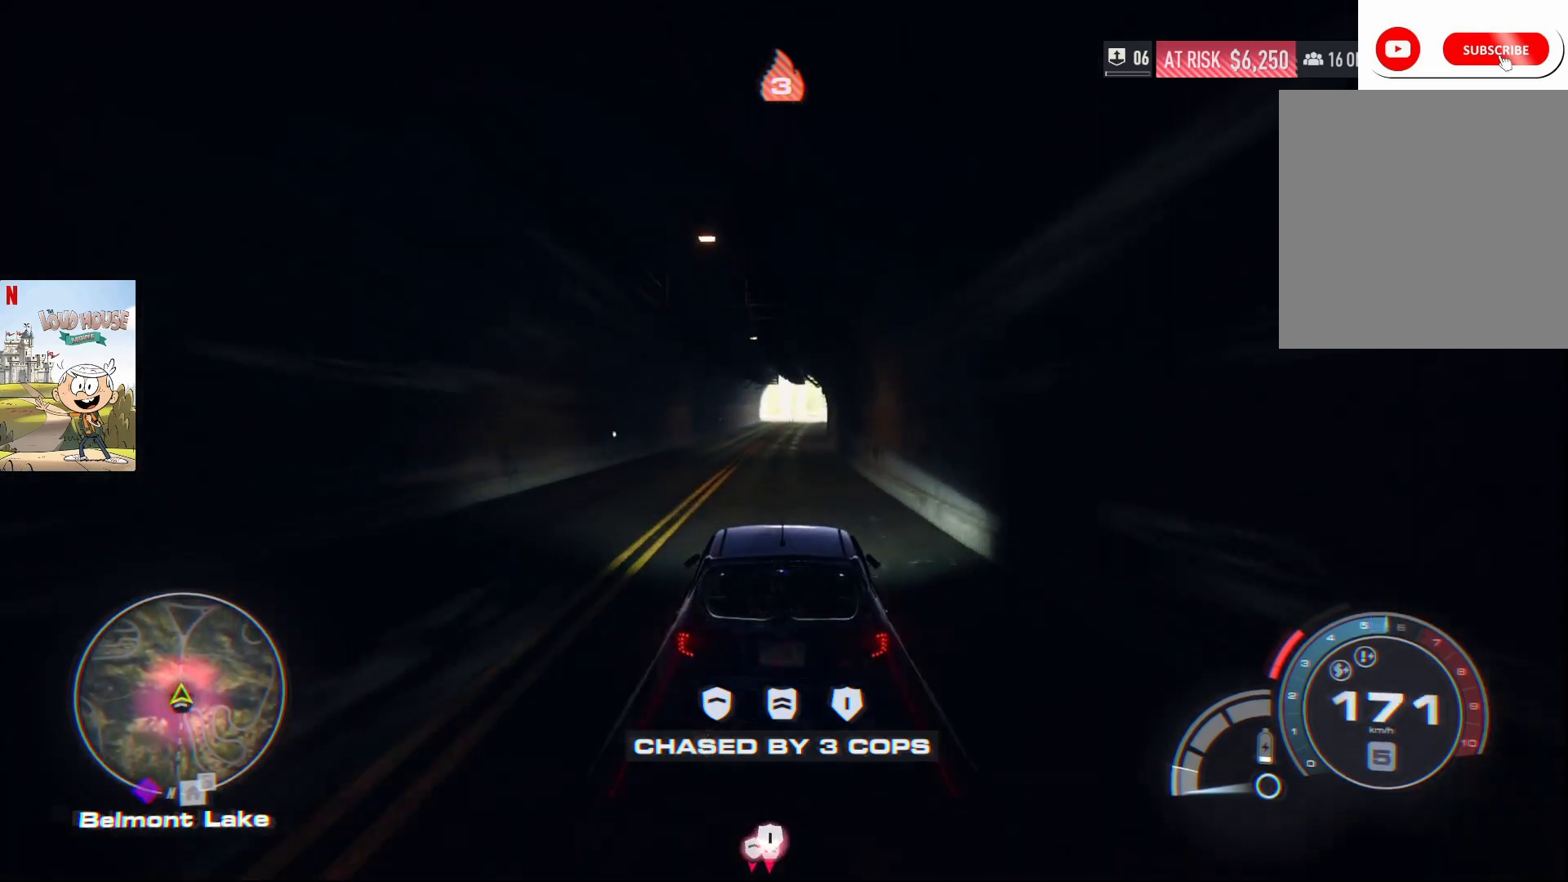
{"buttons": ["A", "R2"], "left_stick": "center", "right_stick": "center", "events": []}
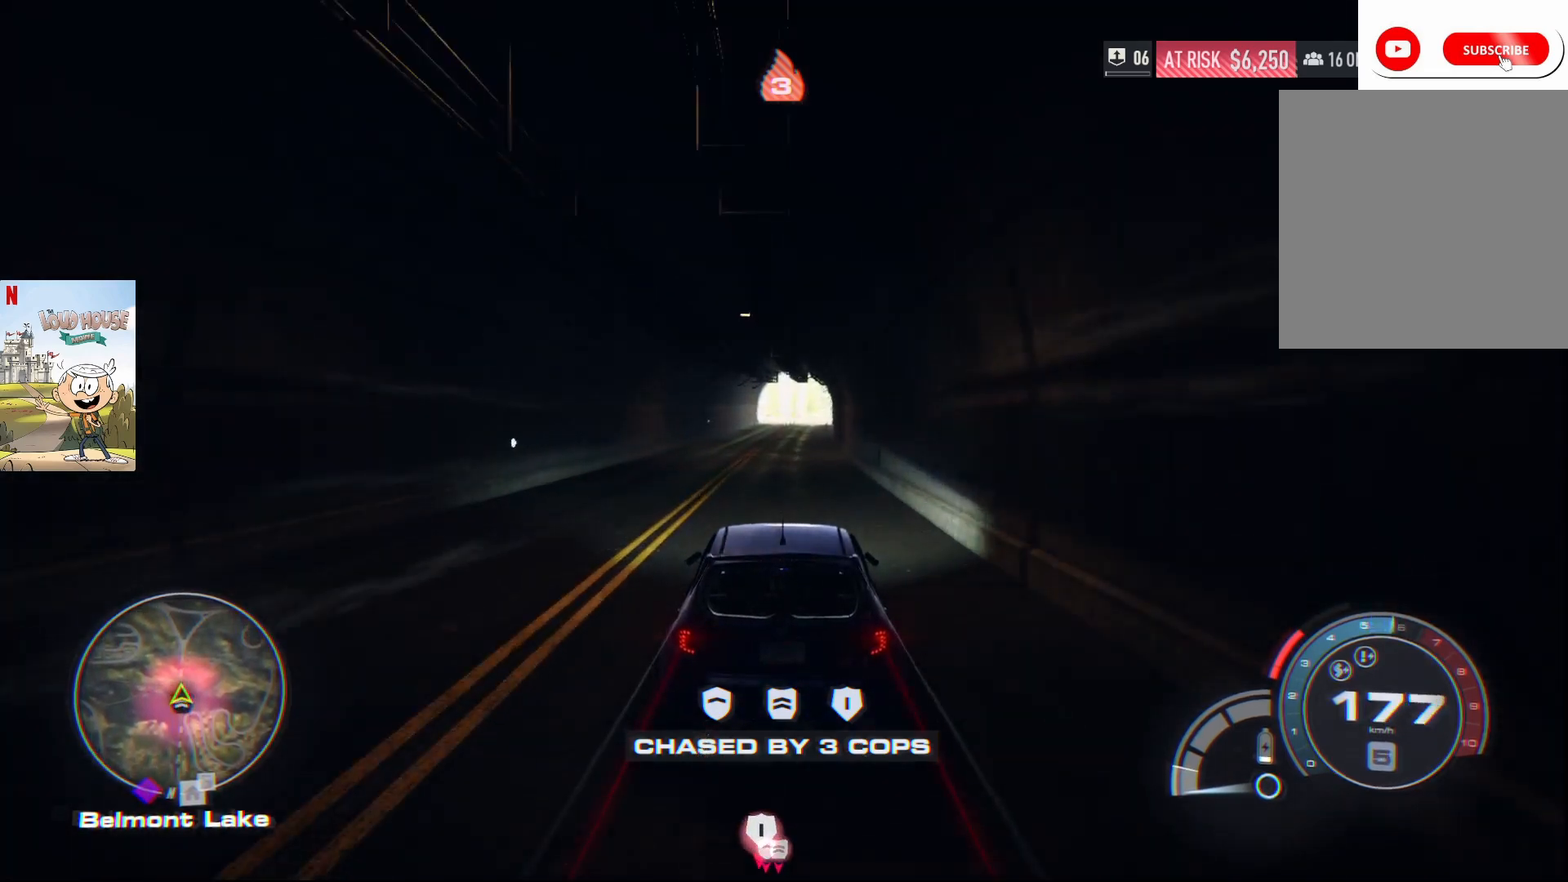
{"buttons": ["A", "R2"], "left_stick": "center", "right_stick": "center", "events": [[33, "A", "up"], [200, "A", "down"]]}
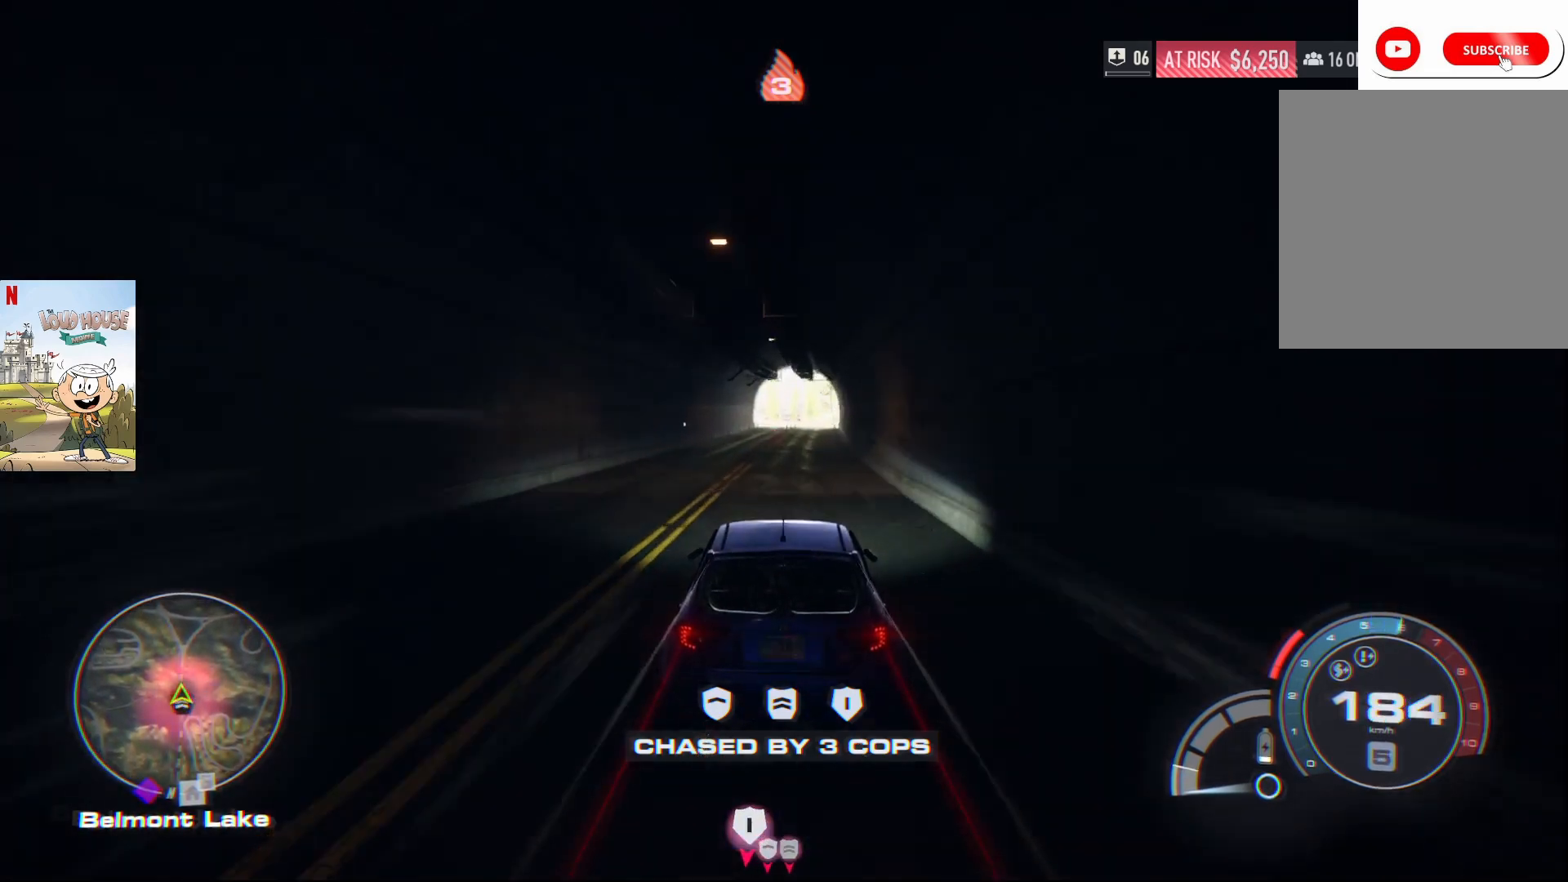
{"buttons": ["A", "R2"], "left_stick": "center", "right_stick": "center", "events": [[267, "left_stick", "up-right"], [467, "left_stick", "center"]]}
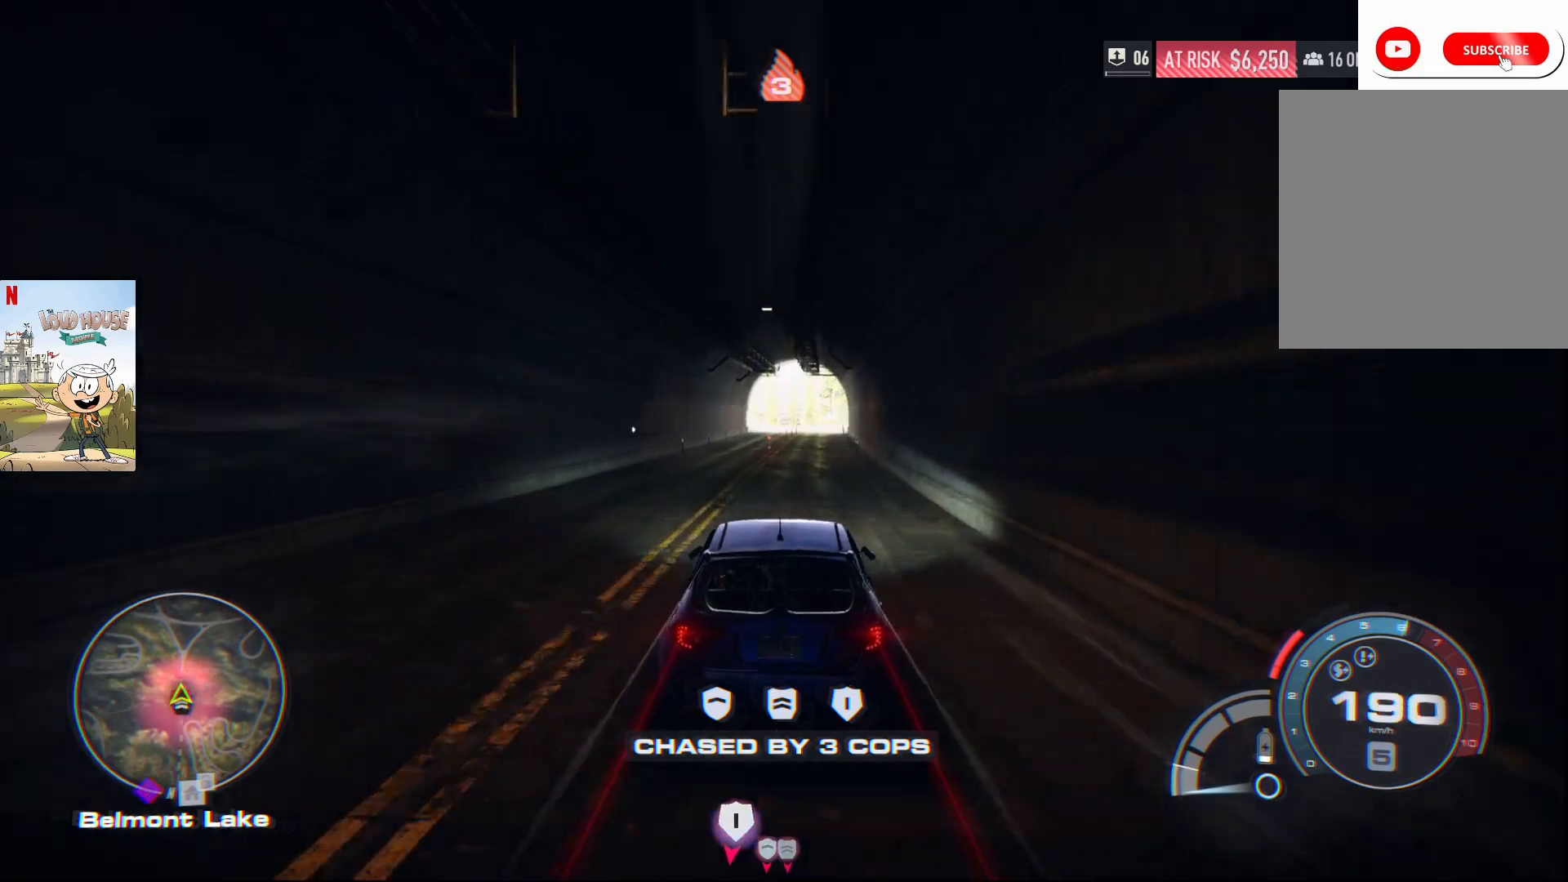
{"buttons": ["R2"], "left_stick": "center", "right_stick": "down", "events": [[333, "A", "up"], [467, "right_stick", "down"]]}
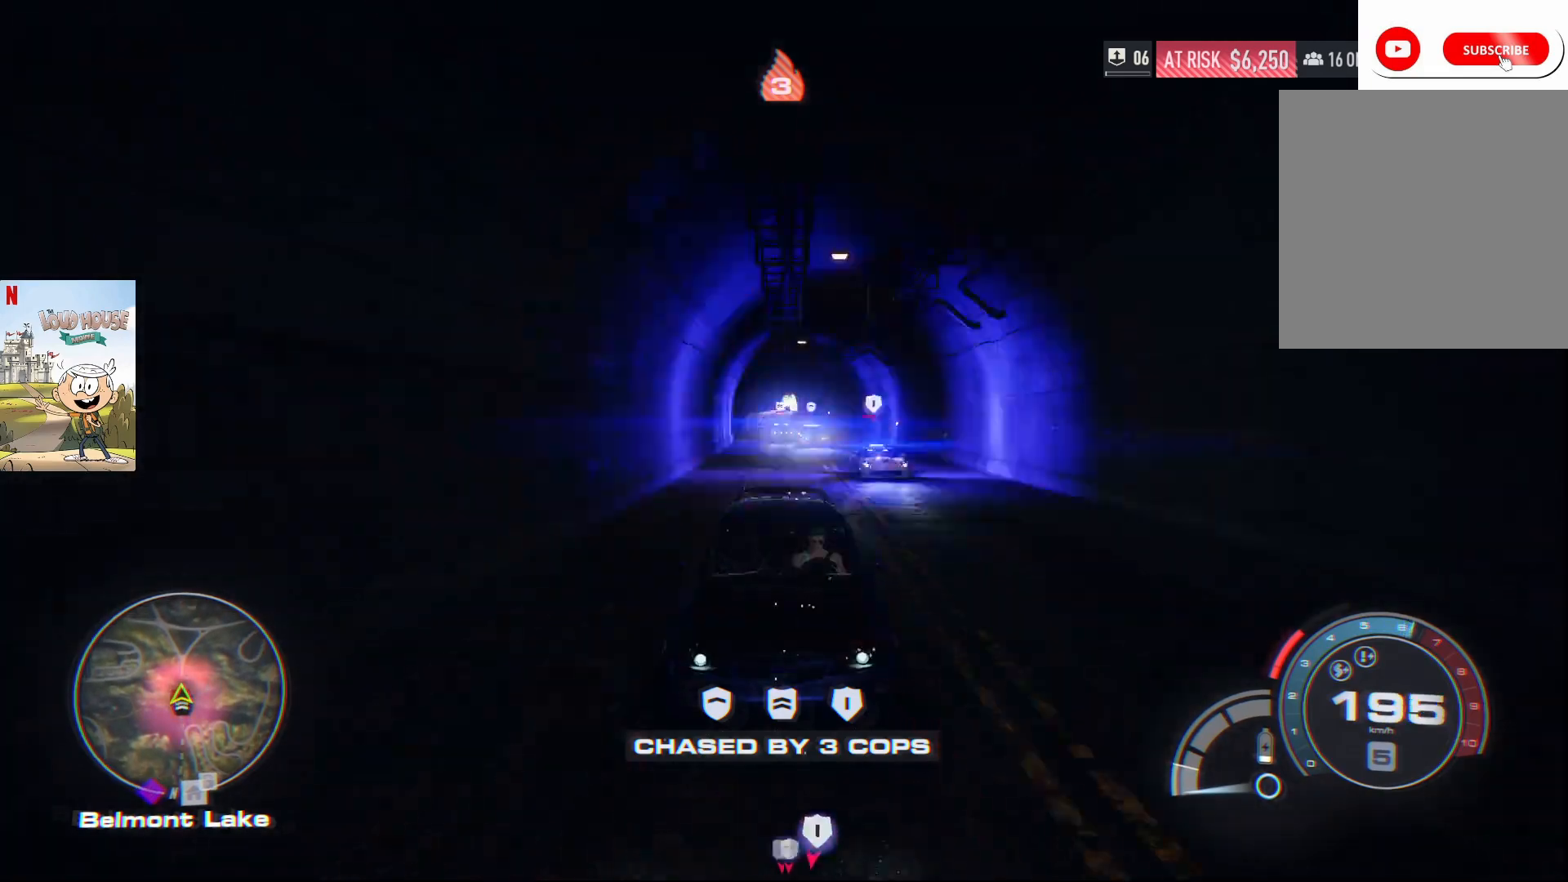
{"buttons": ["R2"], "left_stick": "center", "right_stick": "down", "events": [[267, "R1", "down"], [367, "R1", "up"]]}
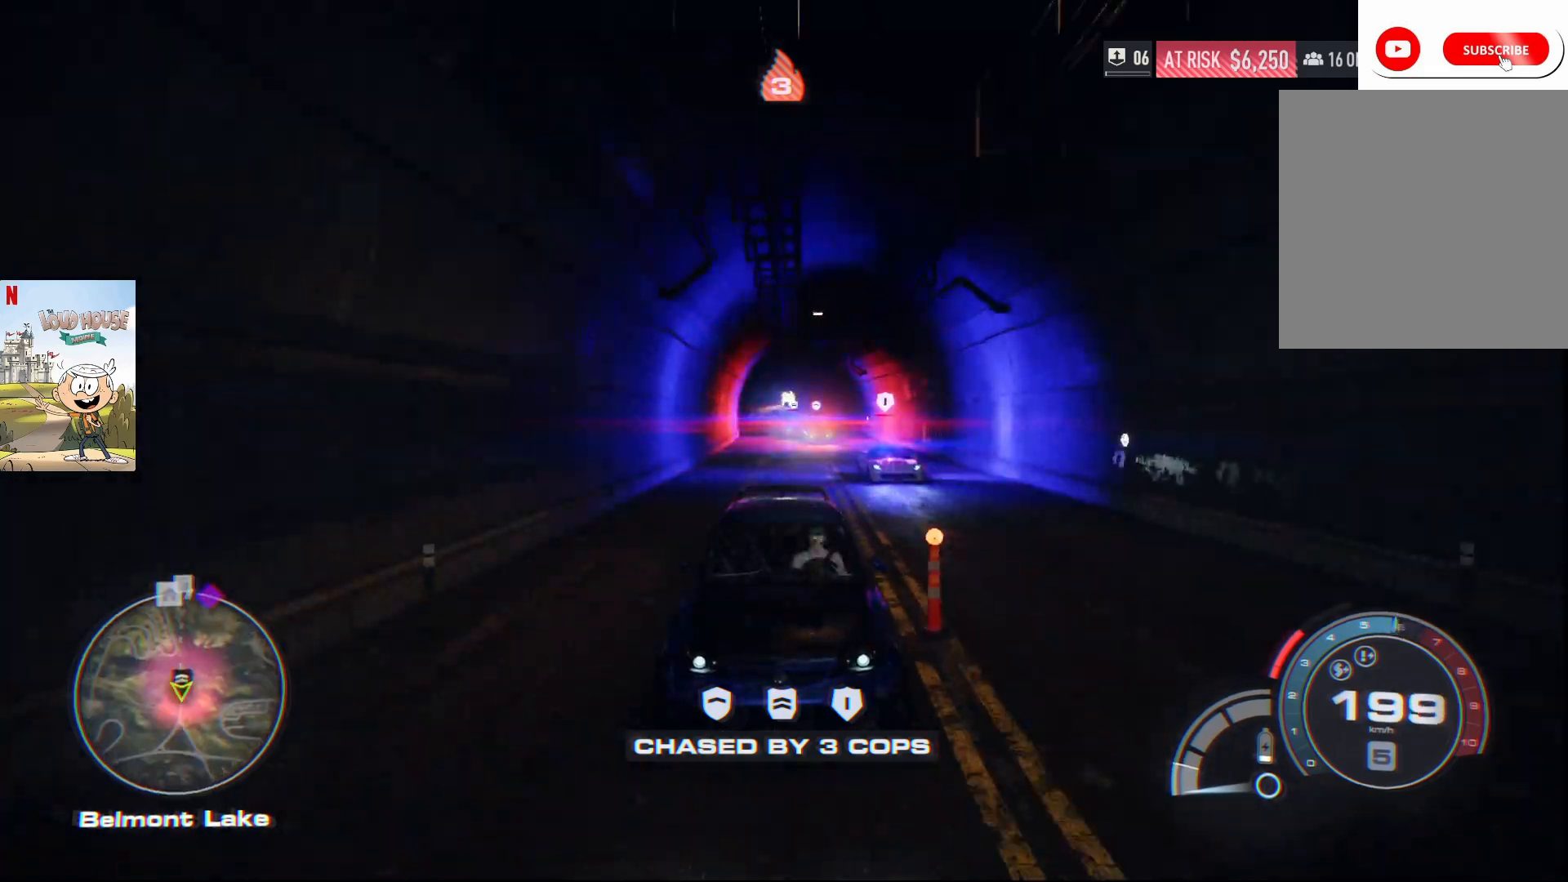
{"buttons": ["R2"], "left_stick": "center", "right_stick": "down", "events": [[233, "left_stick", "right"], [400, "left_stick", "center"]]}
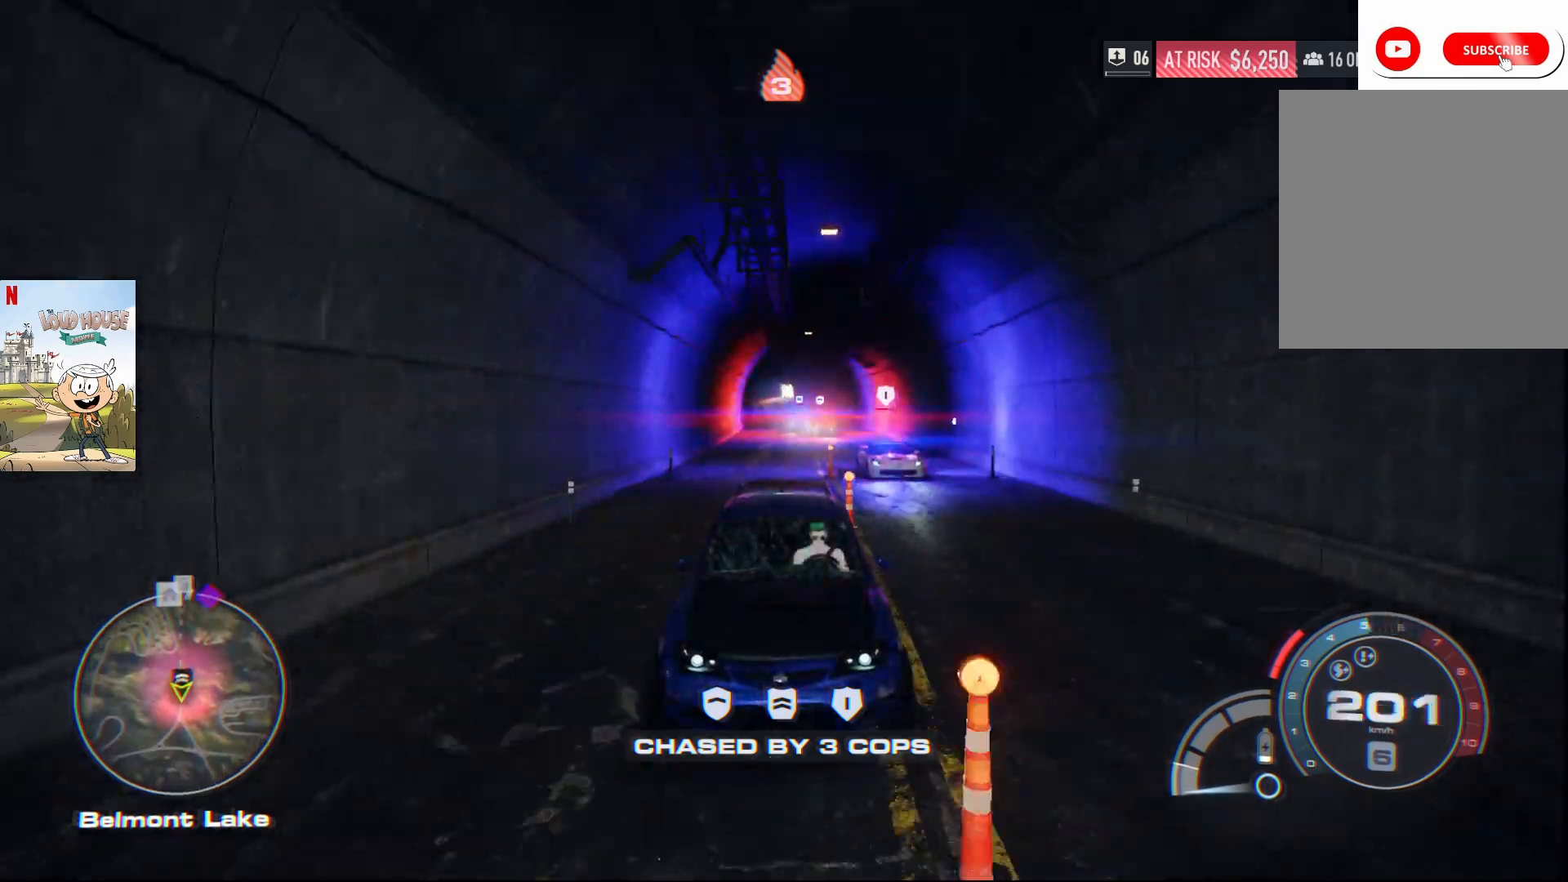
{"buttons": ["R2"], "left_stick": "right", "right_stick": "down", "events": [[433, "left_stick", "right"]]}
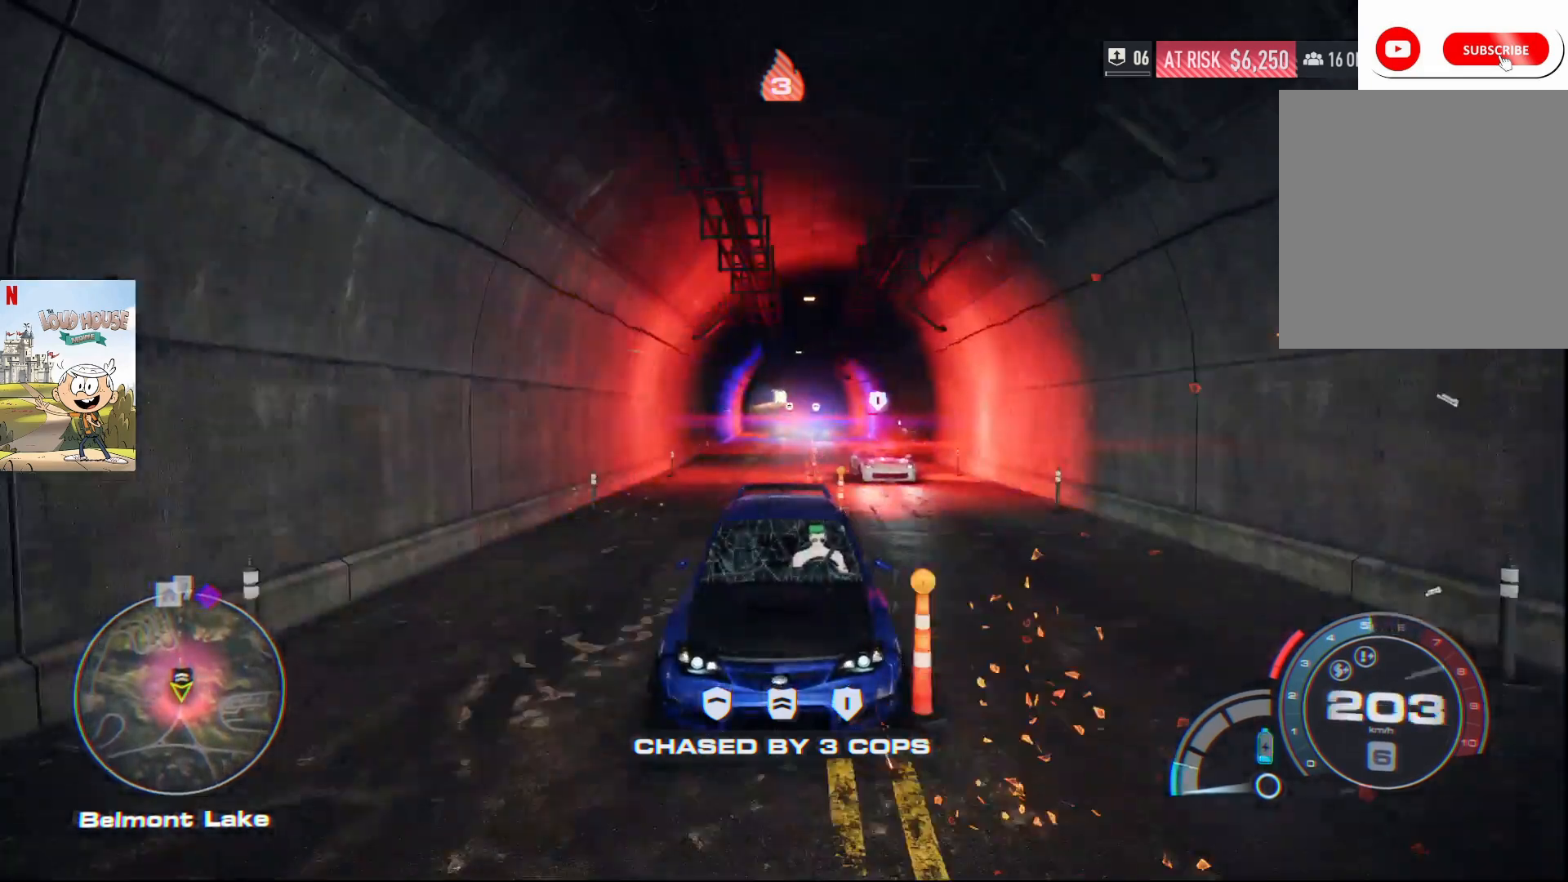
{"buttons": ["R2"], "left_stick": "right", "right_stick": "down", "events": [[167, "left_stick", "center"], [467, "left_stick", "right"]]}
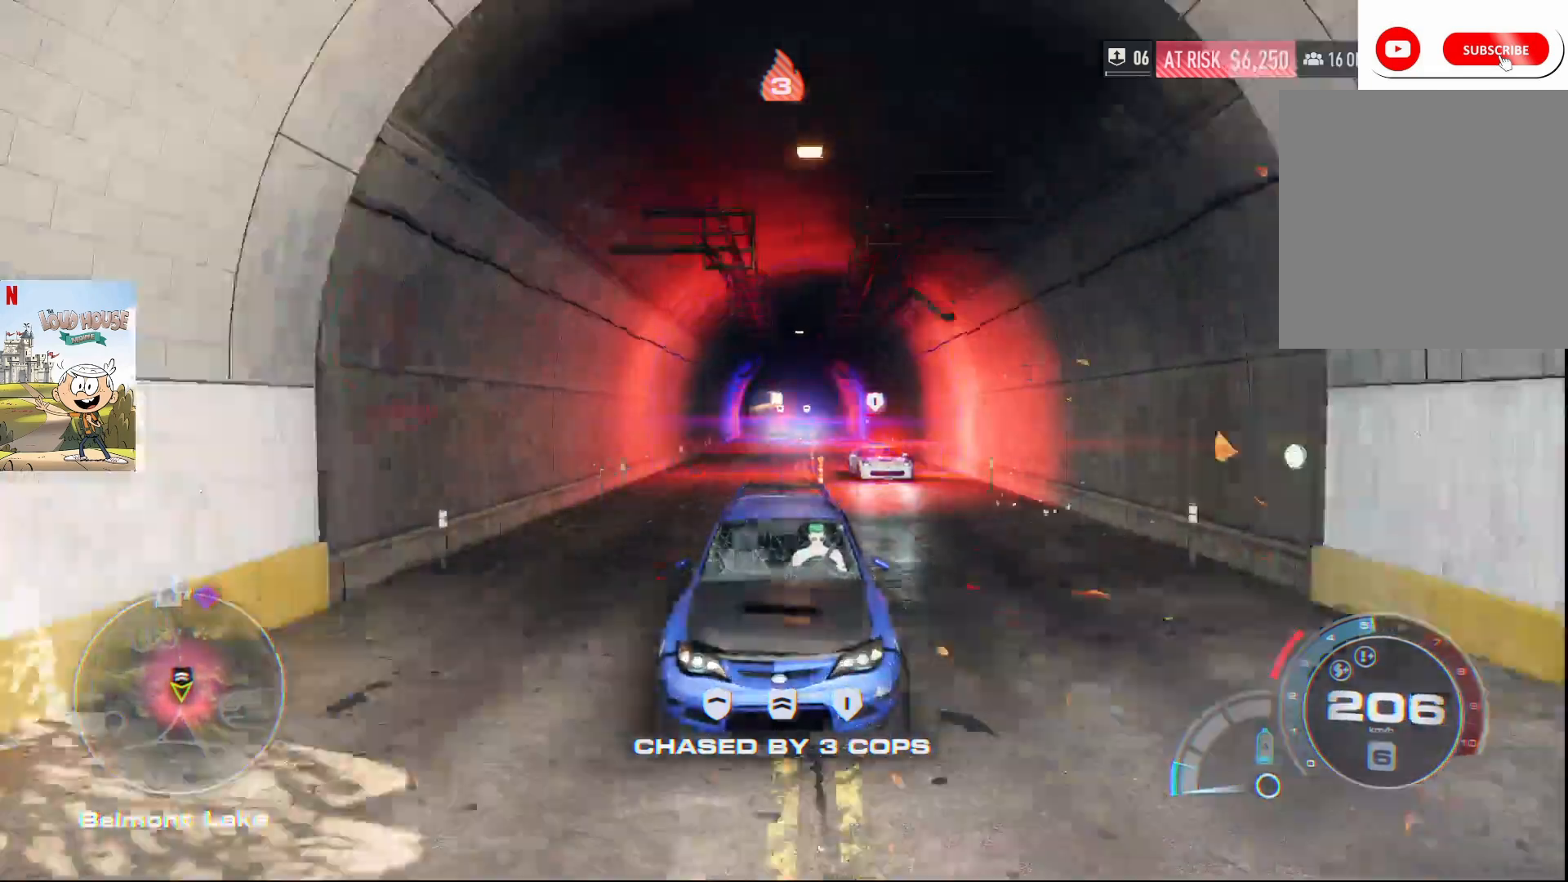
{"buttons": ["R2"], "left_stick": "center", "right_stick": "center", "events": [[167, "right_stick", "center"], [267, "R2", "up"], [467, "left_stick", "center"], [500, "R2", "down"]]}